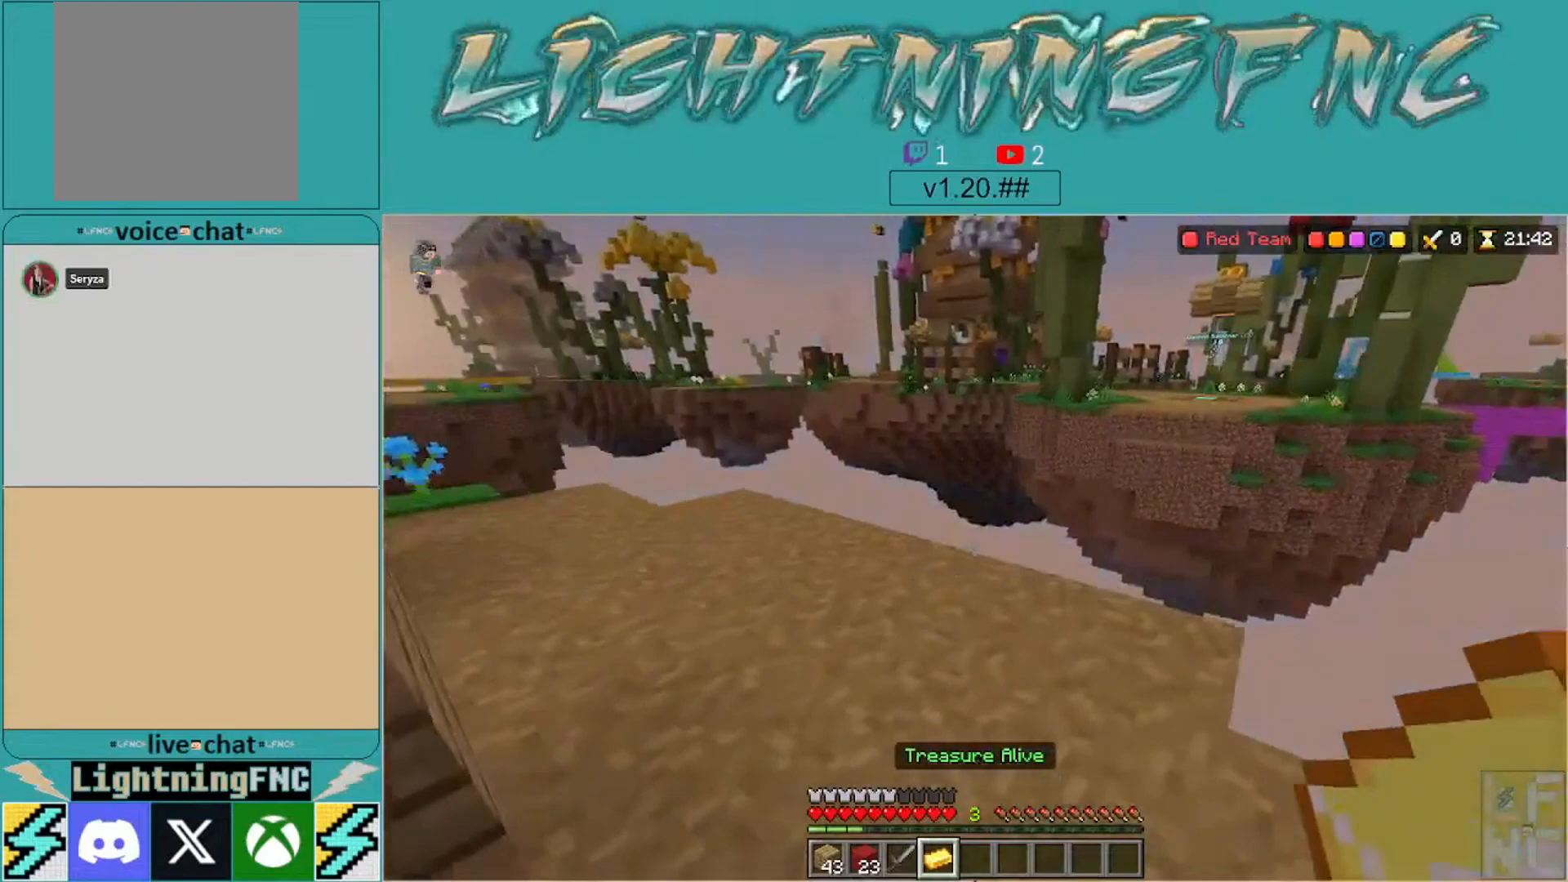
Gameplay with a controller (Xbox layout); each line is a JSON object with the inputs held at the frame after it. "events" lists button and stick changes between this image and that frame as [ms after this image, input, new state], when the widget could be followed in between.
{"buttons": [], "left_stick": "left", "right_stick": "right", "events": [[167, "left_stick", "up-left"], [300, "right_stick", "right"], [333, "left_stick", "left"]]}
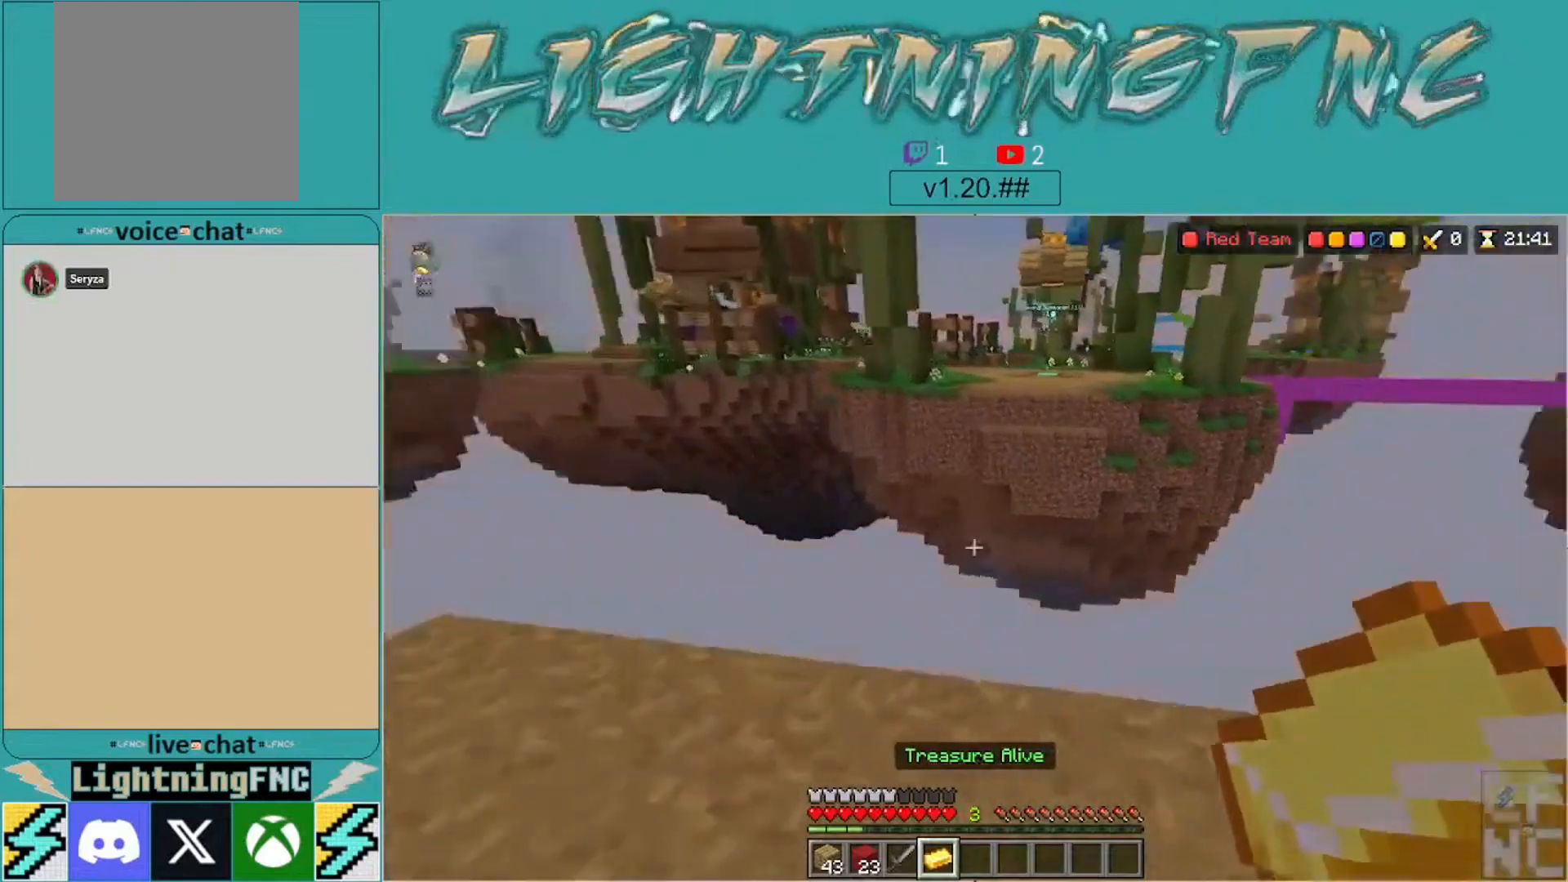
{"buttons": [], "left_stick": "center", "right_stick": "right", "events": [[133, "left_stick", "center"]]}
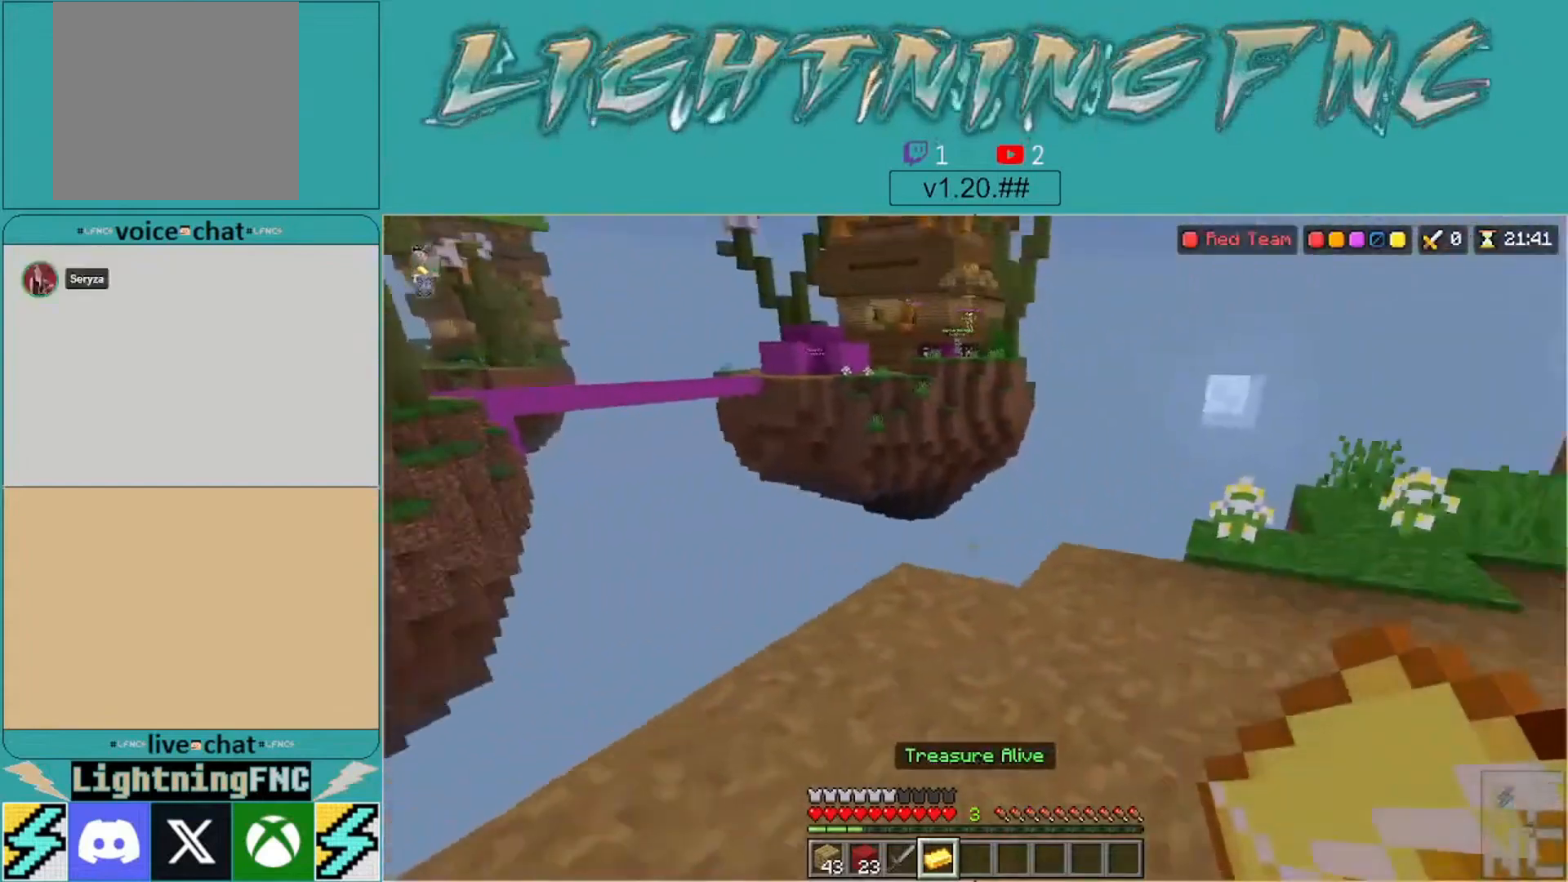
{"buttons": [], "left_stick": "center", "right_stick": "center", "events": [[67, "right_stick", "center"], [100, "left_stick", "up"], [300, "left_stick", "center"]]}
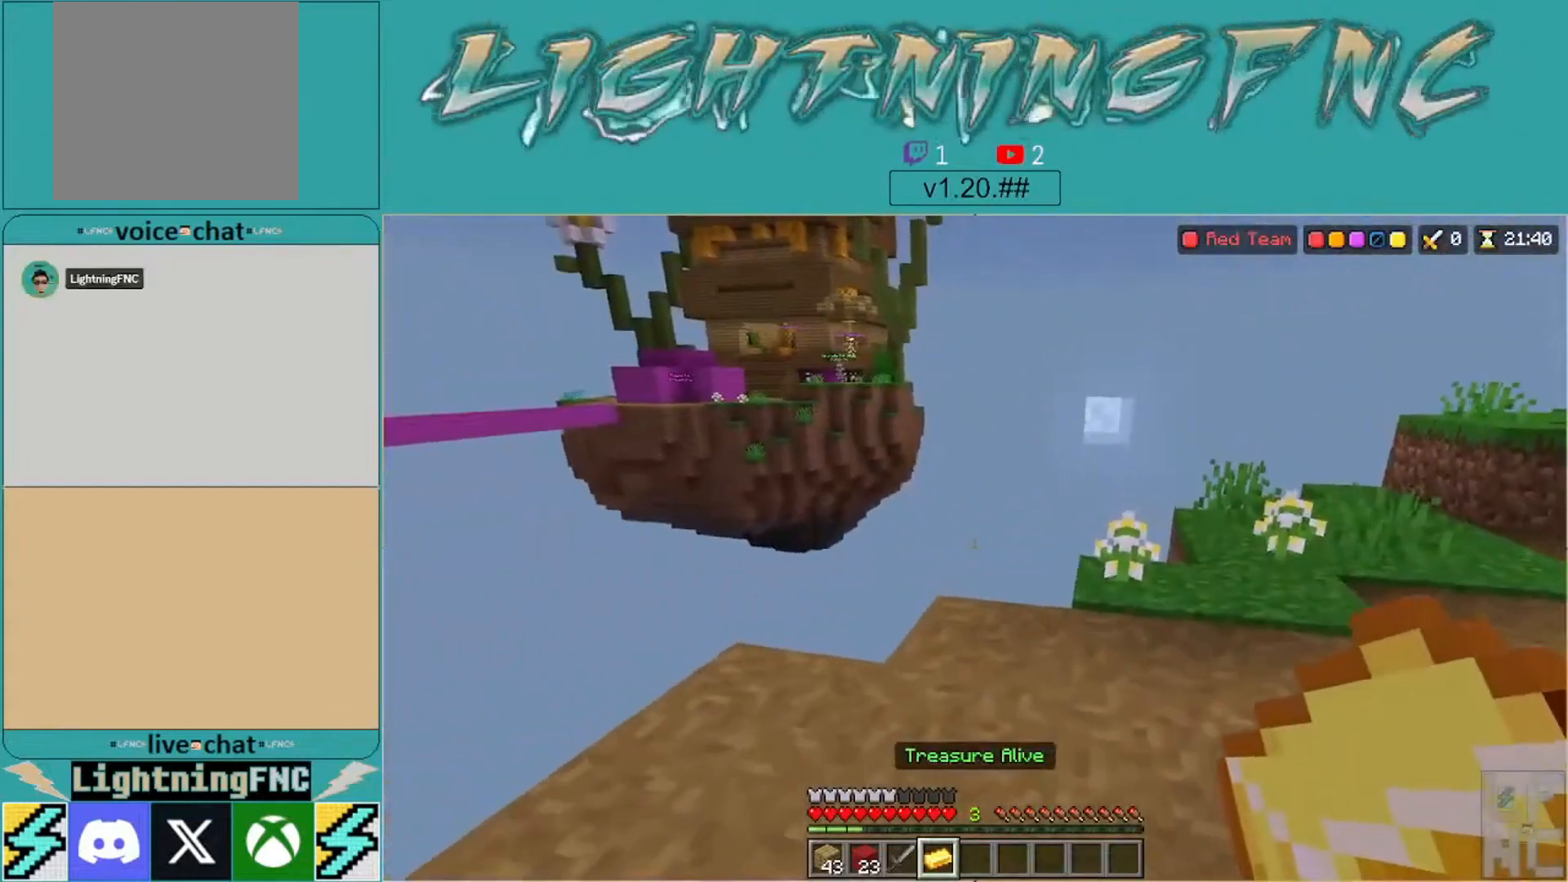
{"buttons": [], "left_stick": "center", "right_stick": "center", "events": [[33, "right_stick", "left"], [333, "DPAD_DOWN", "down"], [467, "right_stick", "center"], [500, "DPAD_DOWN", "up"]]}
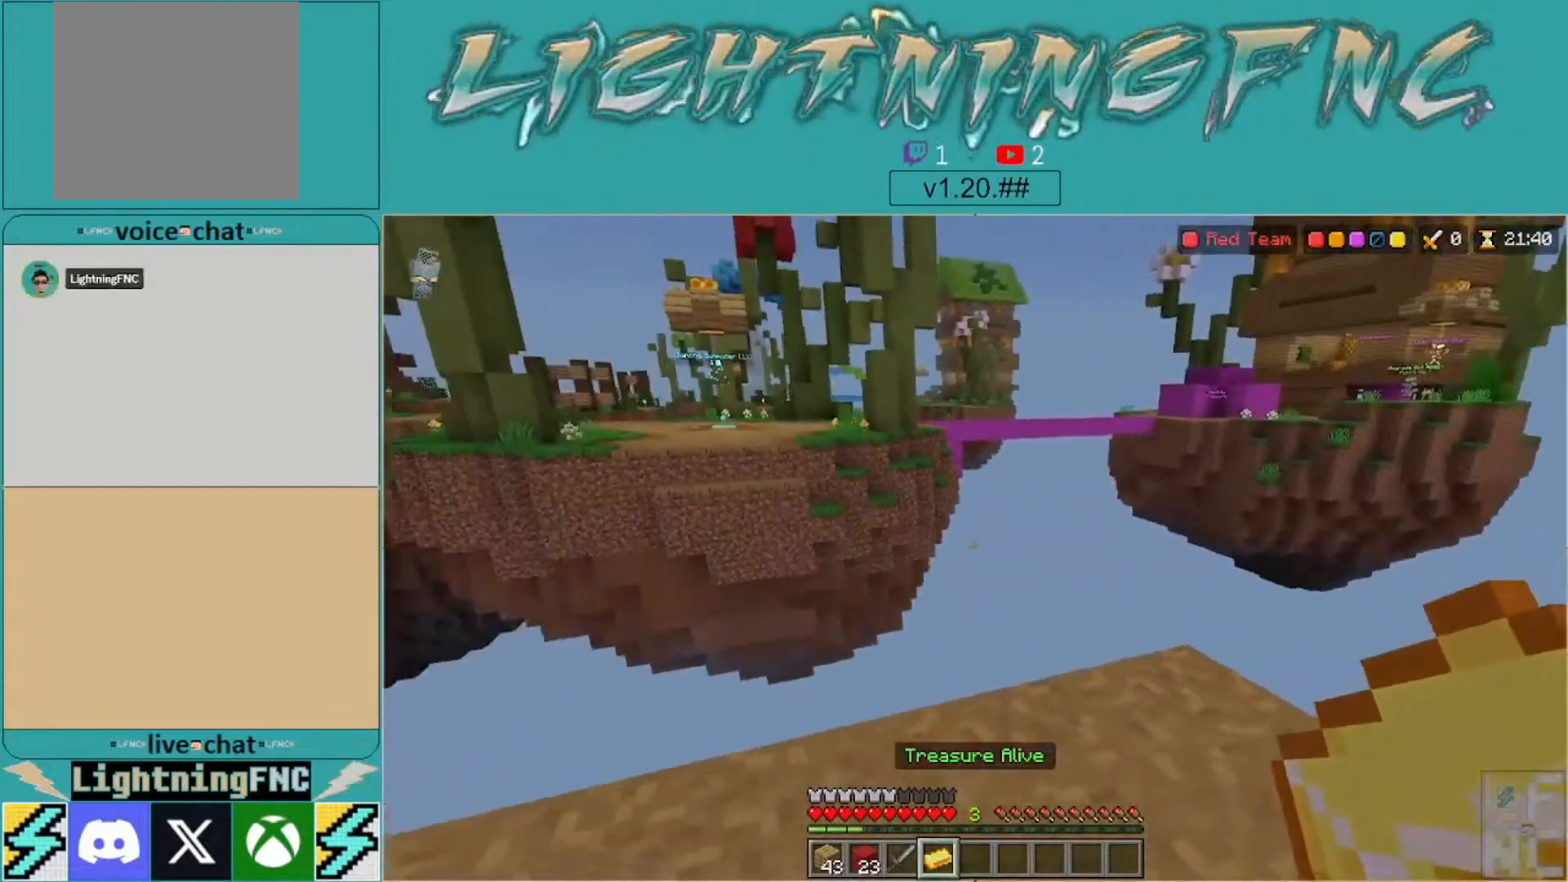
{"buttons": [], "left_stick": "center", "right_stick": "down", "events": [[67, "right_stick", "down-left"], [333, "right_stick", "center"], [500, "right_stick", "down"]]}
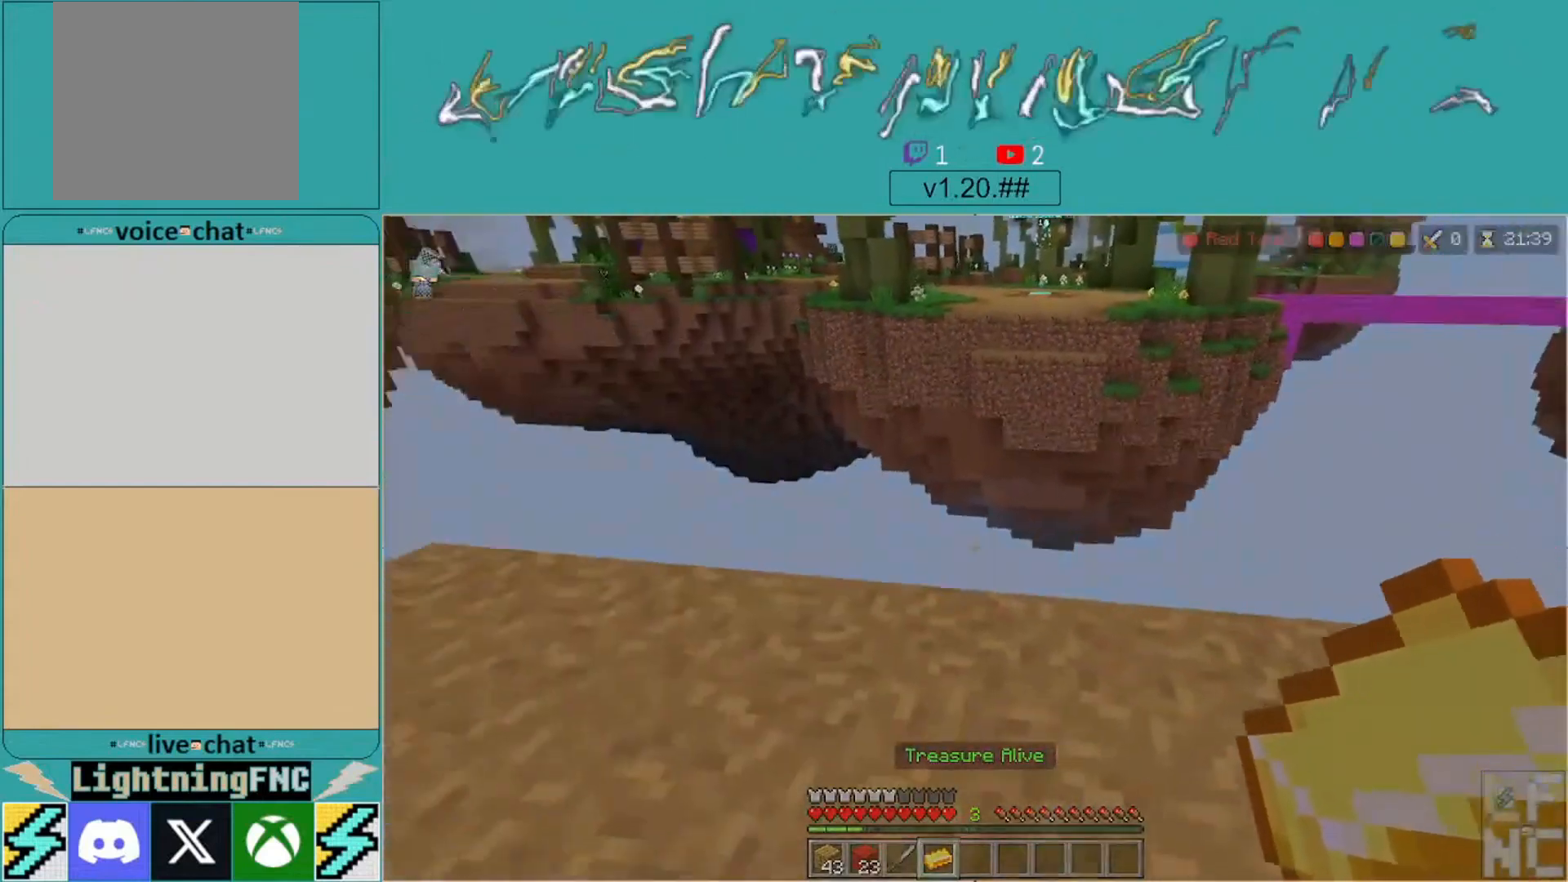
{"buttons": ["L1"], "left_stick": "center", "right_stick": "center", "events": [[167, "right_stick", "center"], [433, "L1", "down"]]}
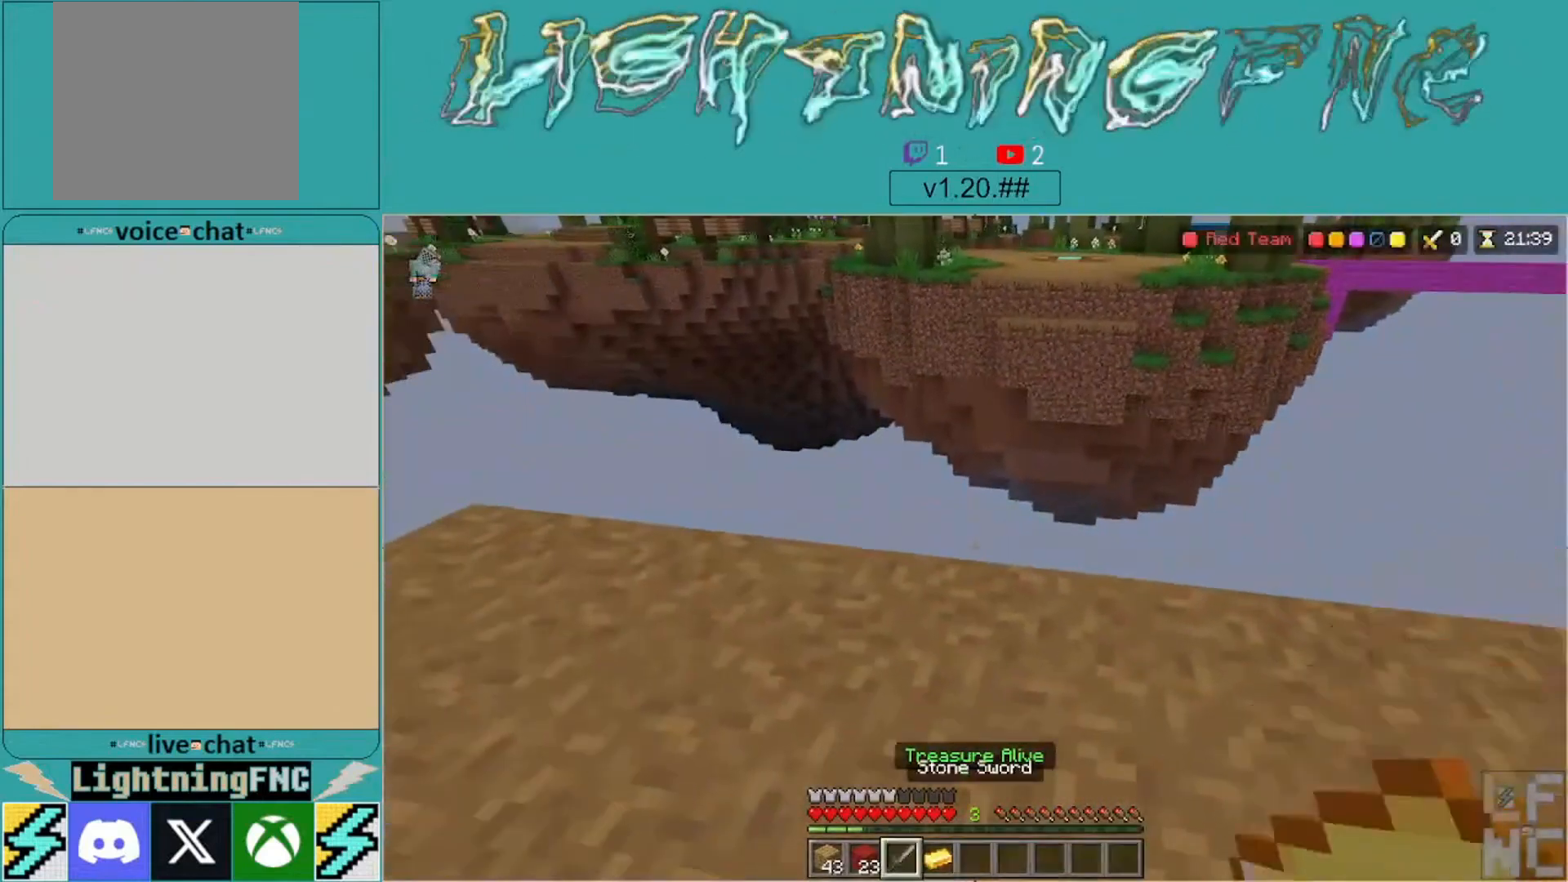
{"buttons": [], "left_stick": "center", "right_stick": "center", "events": [[33, "L1", "up"], [100, "L1", "down"], [233, "L1", "up"]]}
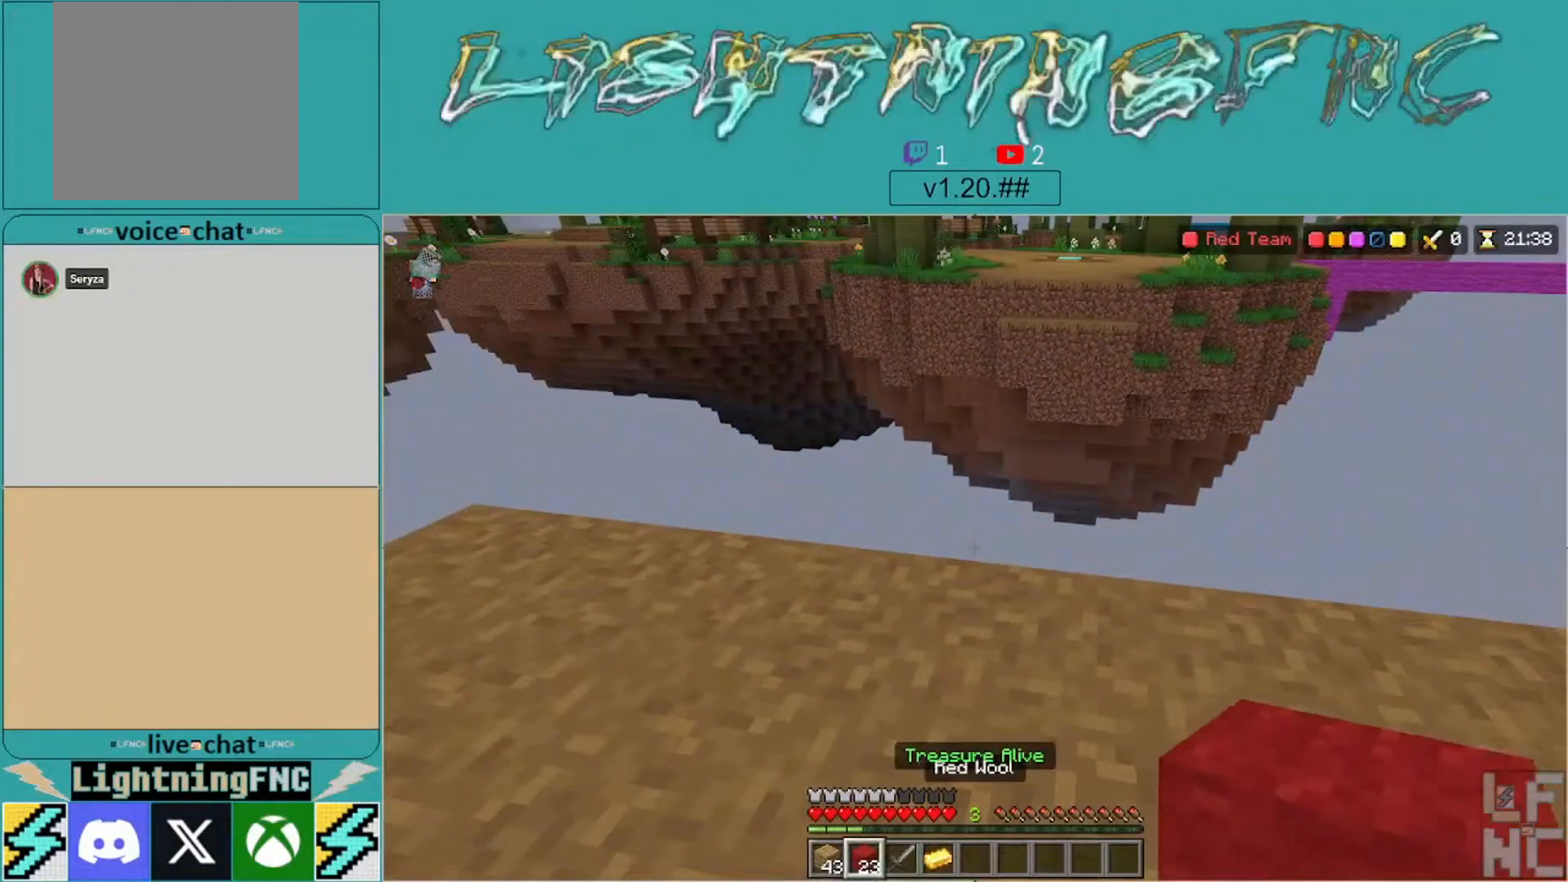
{"buttons": [], "left_stick": "up", "right_stick": "down", "events": [[100, "left_stick", "up"], [433, "right_stick", "down"]]}
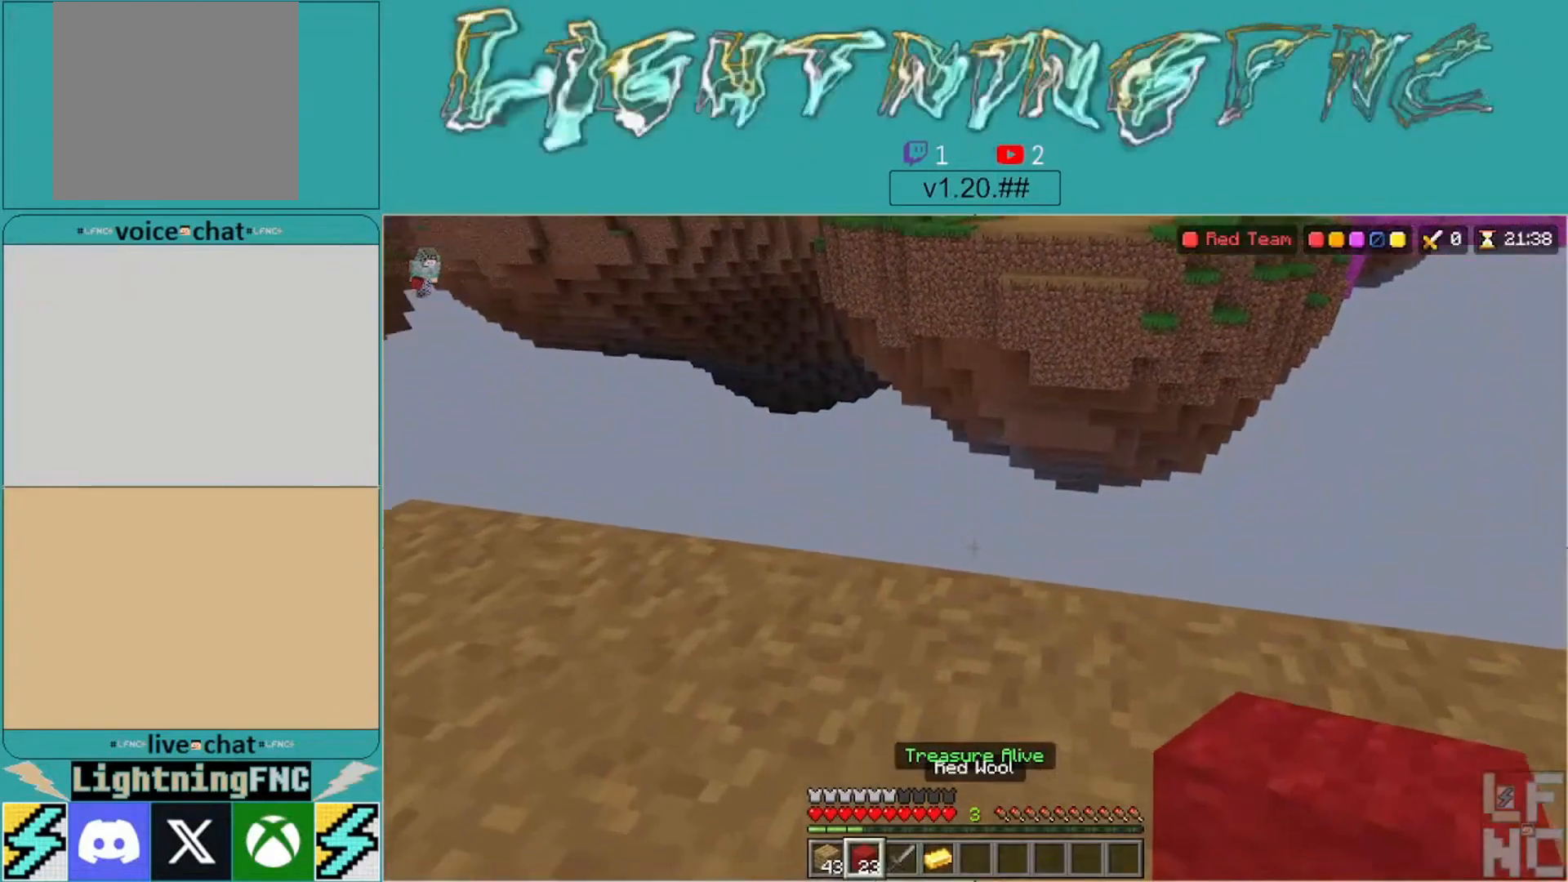
{"buttons": [], "left_stick": "up-right", "right_stick": "center", "events": [[100, "left_stick", "up-right"], [167, "right_stick", "up"], [300, "right_stick", "center"]]}
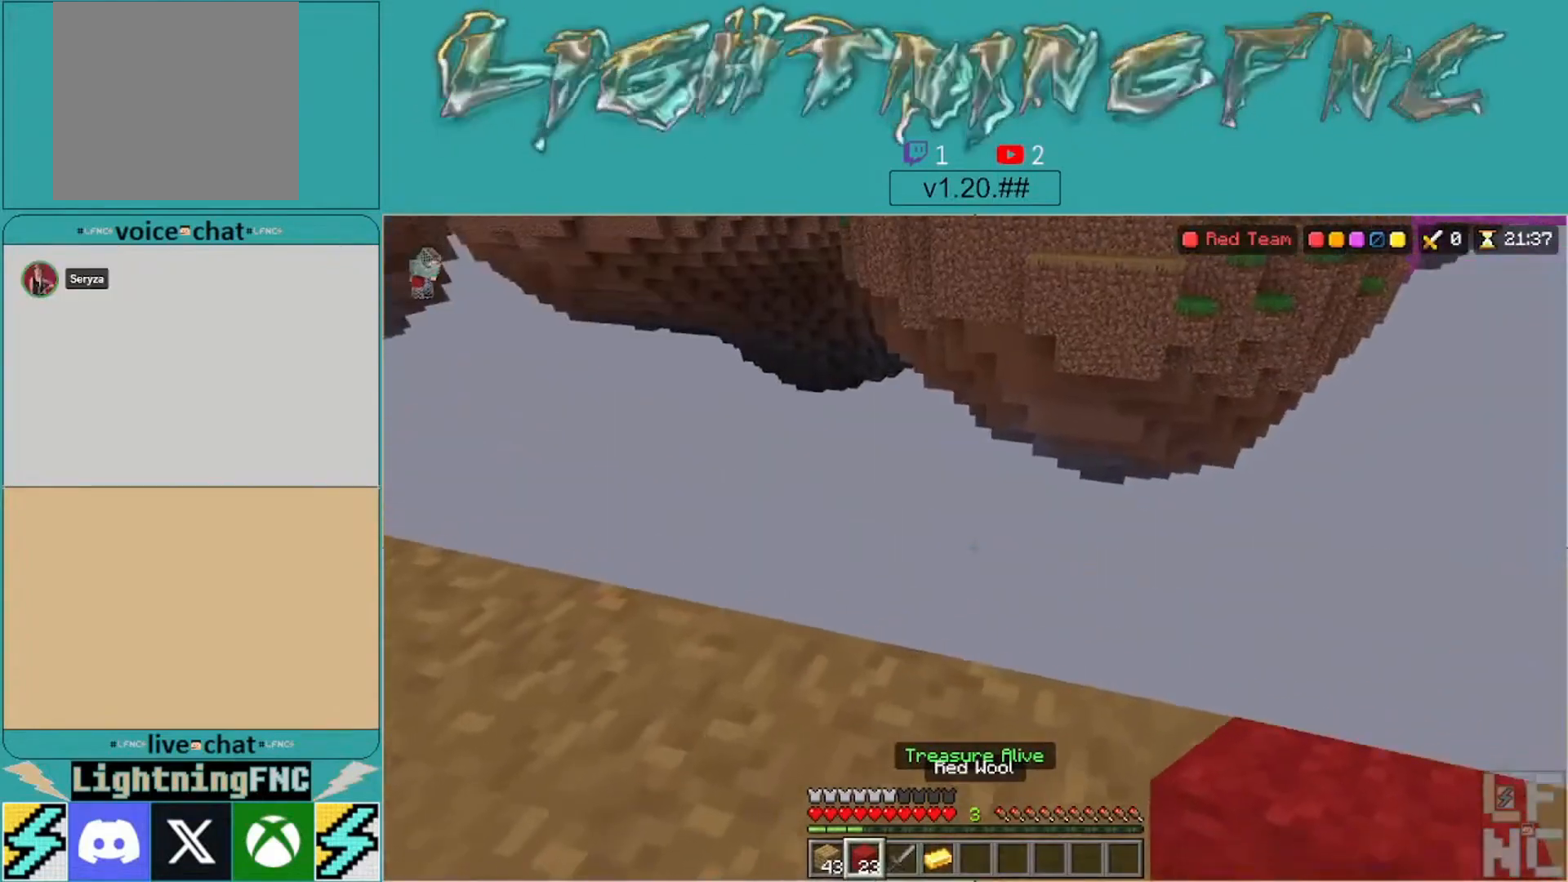
{"buttons": [], "left_stick": "up", "right_stick": "down", "events": [[200, "left_stick", "up"], [200, "right_stick", "right"], [400, "right_stick", "down"]]}
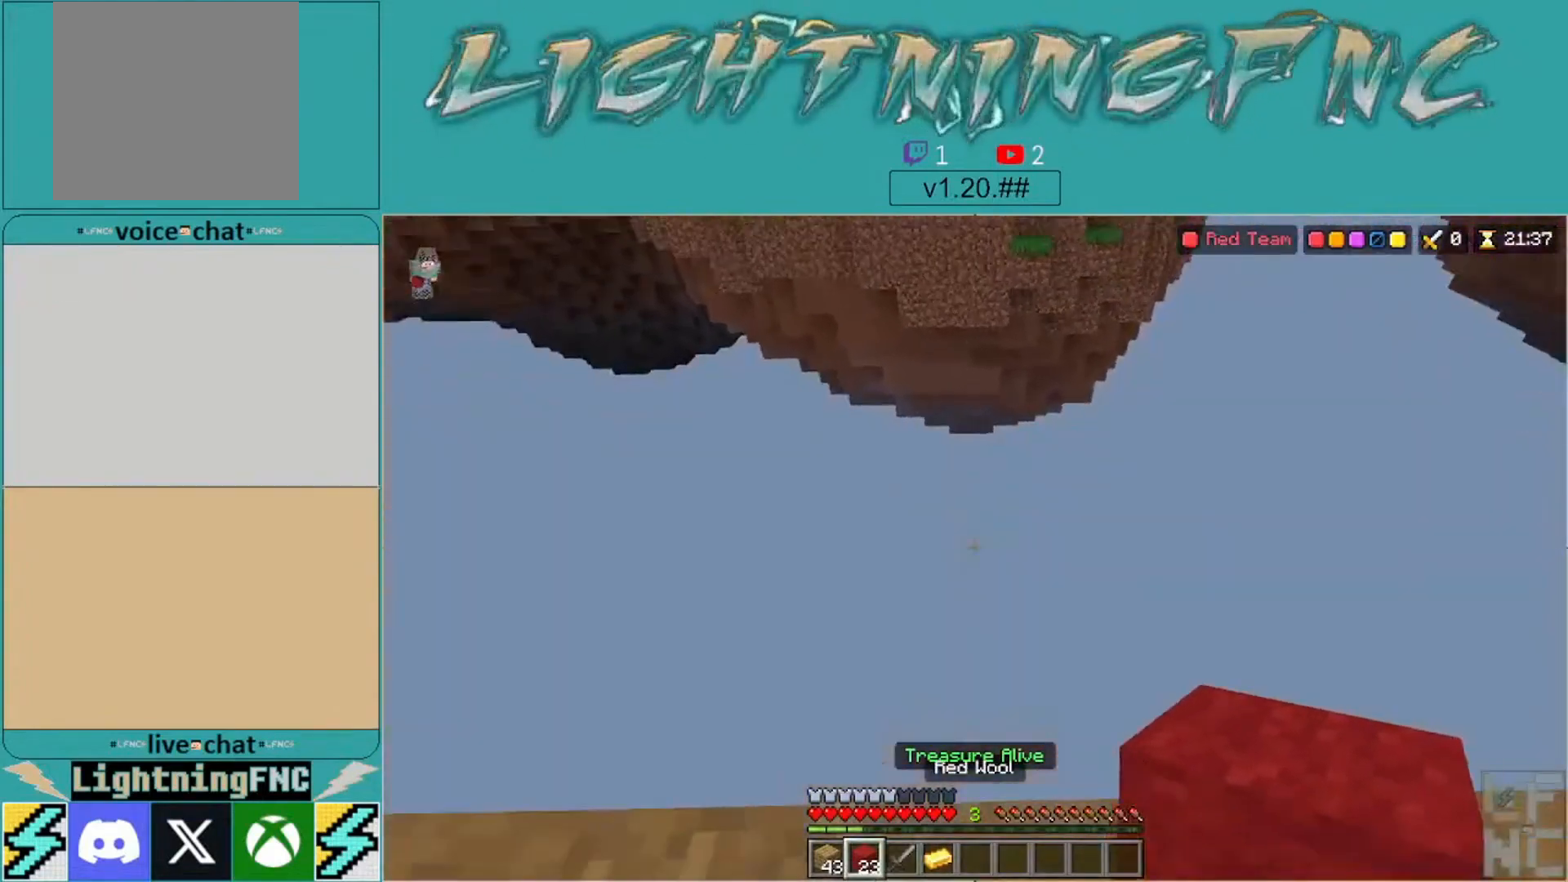
{"buttons": [], "left_stick": "center", "right_stick": "left", "events": [[300, "right_stick", "down-left"], [367, "left_stick", "center"], [400, "right_stick", "left"]]}
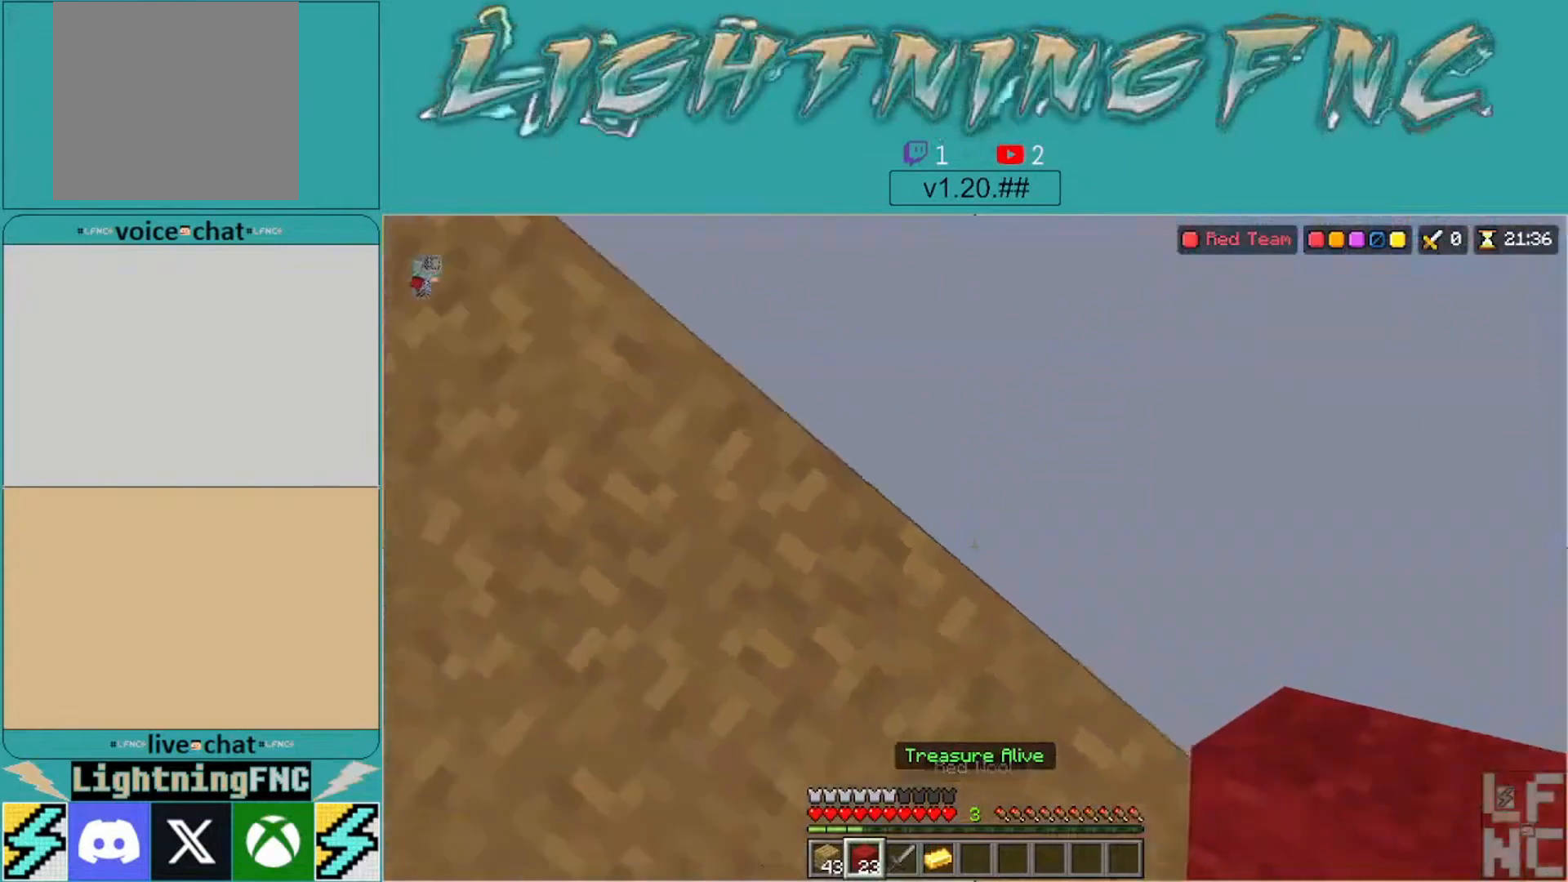
{"buttons": [], "left_stick": "down-right", "right_stick": "left", "events": [[100, "left_stick", "right"], [367, "left_stick", "down-right"]]}
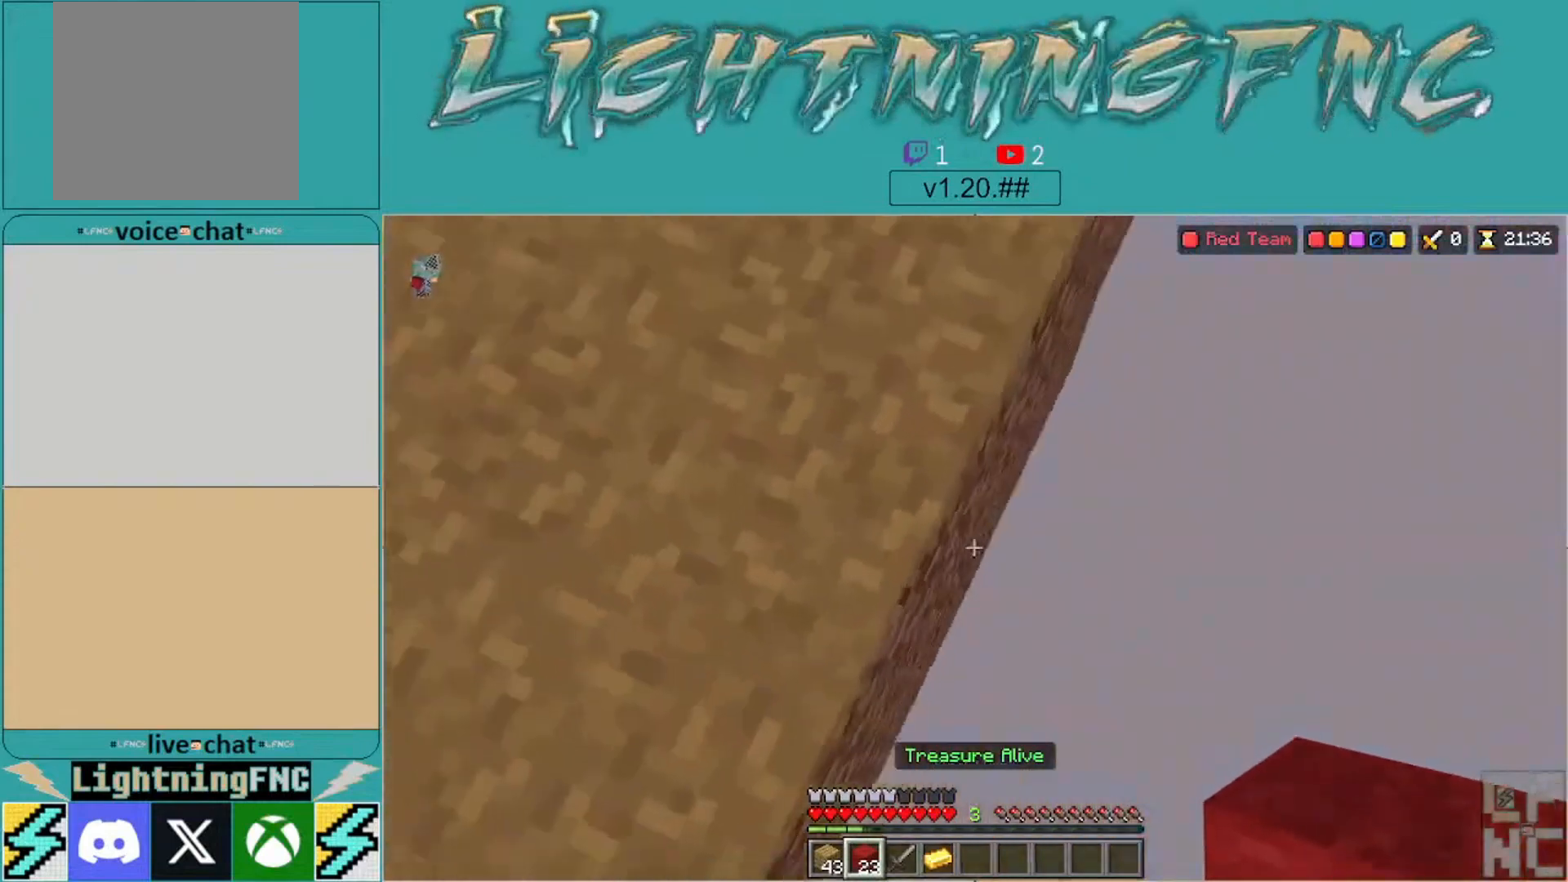
{"buttons": [], "left_stick": "down-right", "right_stick": "down", "events": [[333, "right_stick", "center"], [433, "right_stick", "down"]]}
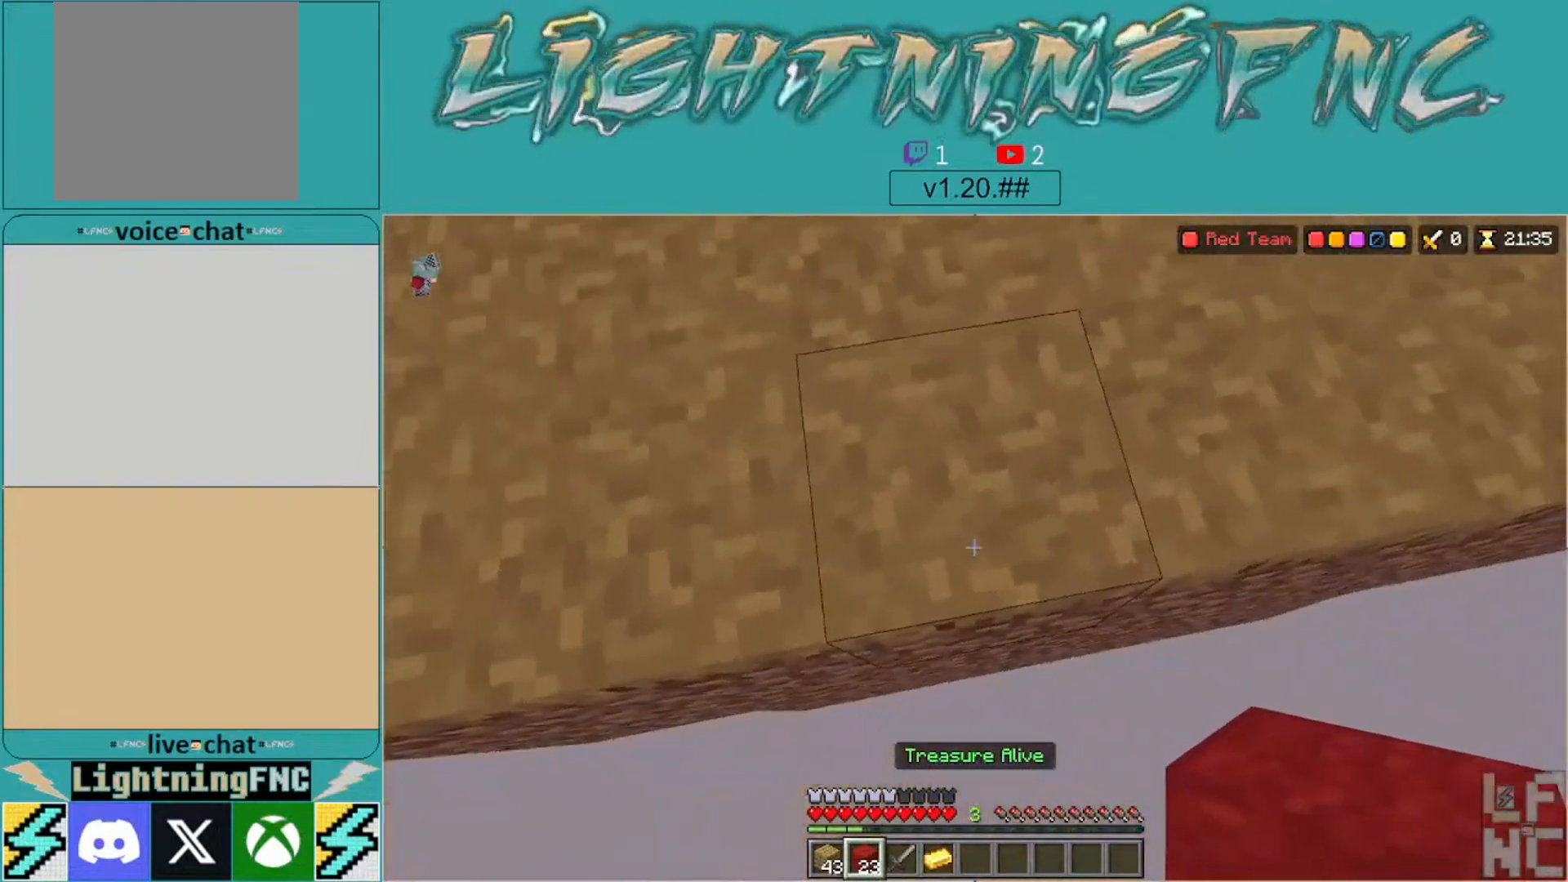
{"buttons": [], "left_stick": "center", "right_stick": "center", "events": [[33, "left_stick", "center"], [133, "right_stick", "center"]]}
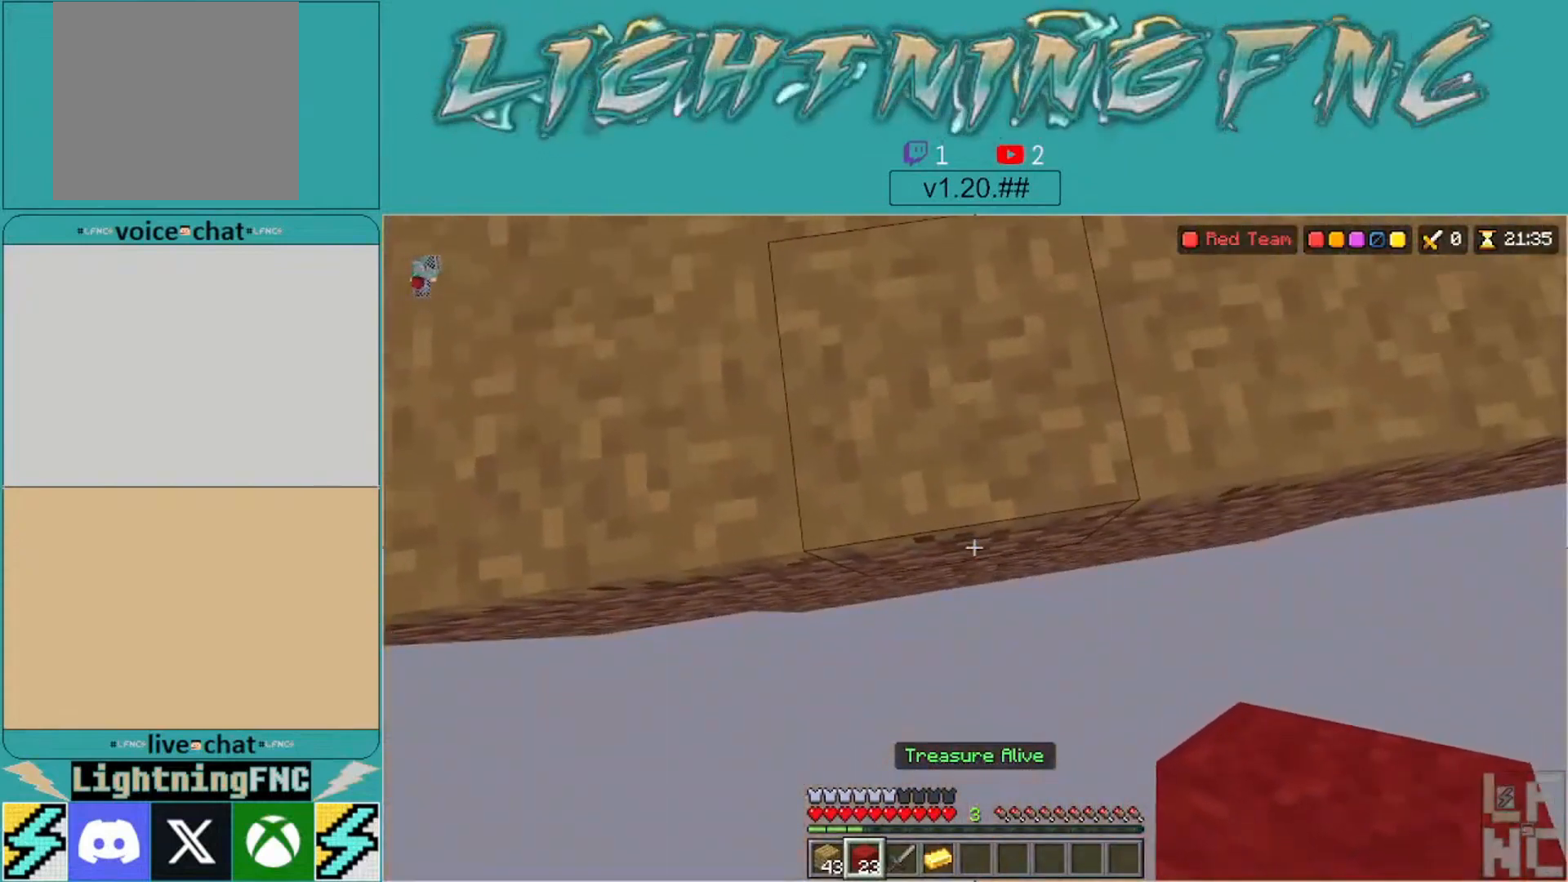
{"buttons": [], "left_stick": "down", "right_stick": "center", "events": [[33, "L2", "down"], [33, "left_stick", "down"], [433, "L2", "up"]]}
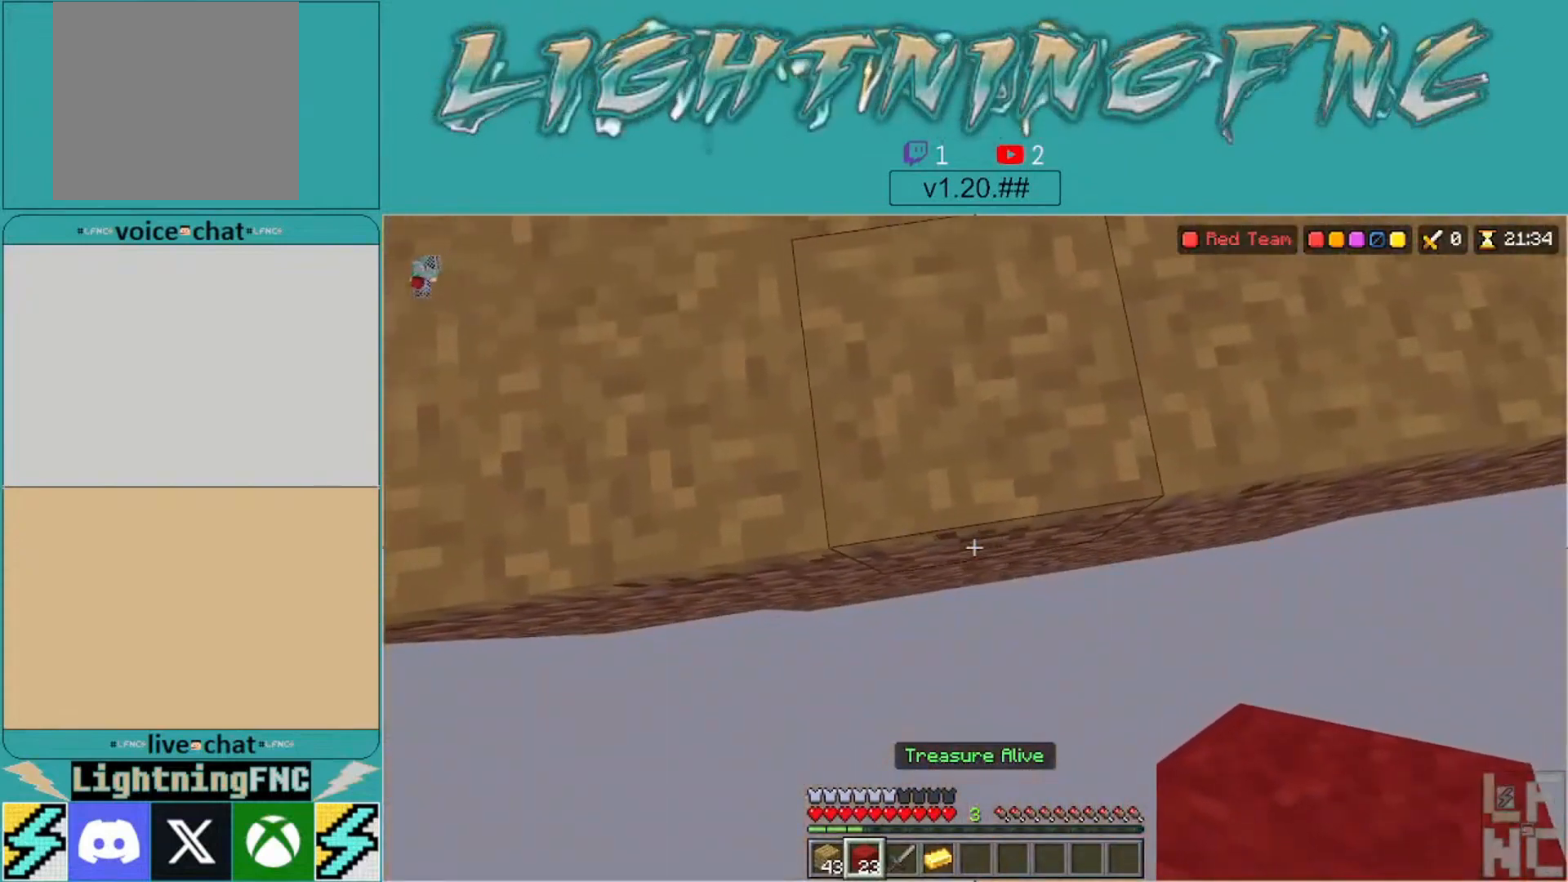
{"buttons": [], "left_stick": "center", "right_stick": "center", "events": [[133, "right_stick", "up"], [233, "left_stick", "center"], [233, "right_stick", "center"], [267, "L2", "down"], [433, "L2", "up"]]}
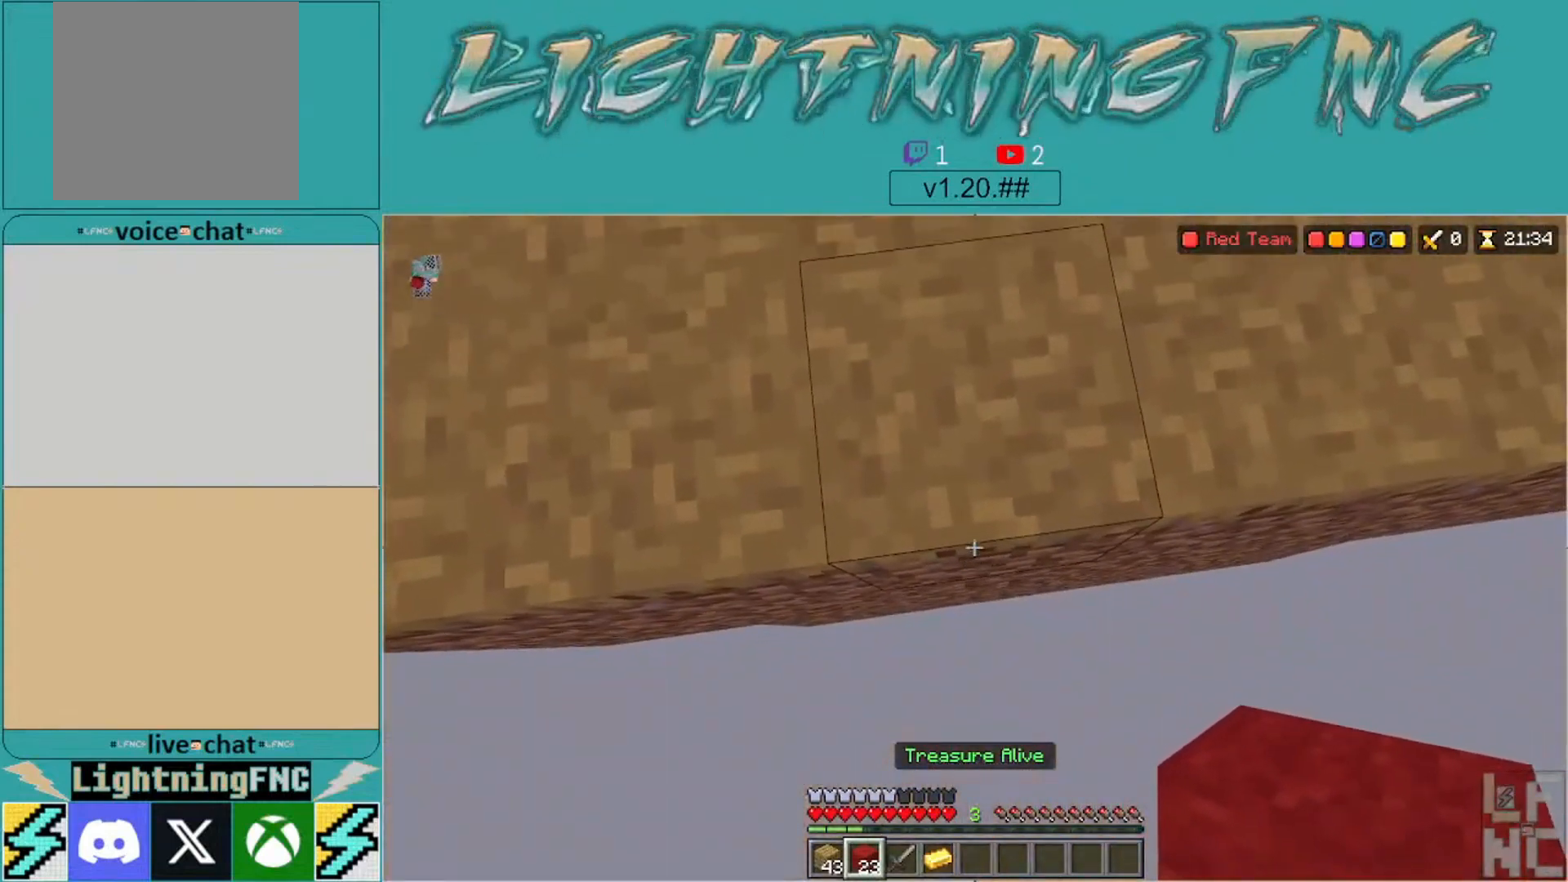
{"buttons": [], "left_stick": "center", "right_stick": "center", "events": [[233, "left_stick", "down-right"], [267, "L2", "down"], [333, "left_stick", "center"], [467, "L2", "up"]]}
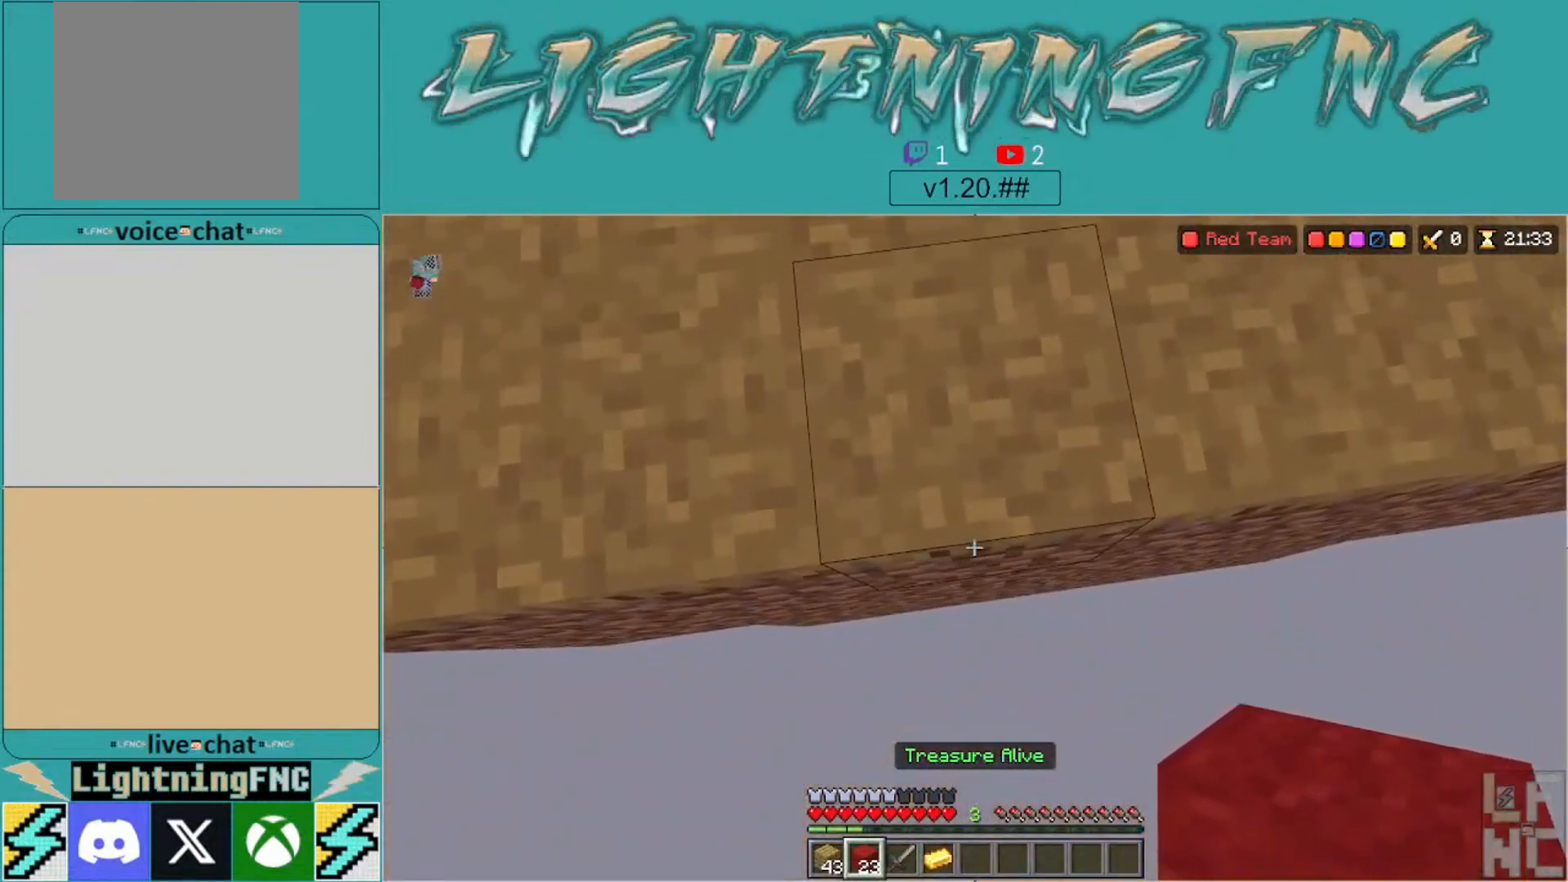
{"buttons": ["L2"], "left_stick": "center", "right_stick": "center", "events": [[333, "L2", "down"]]}
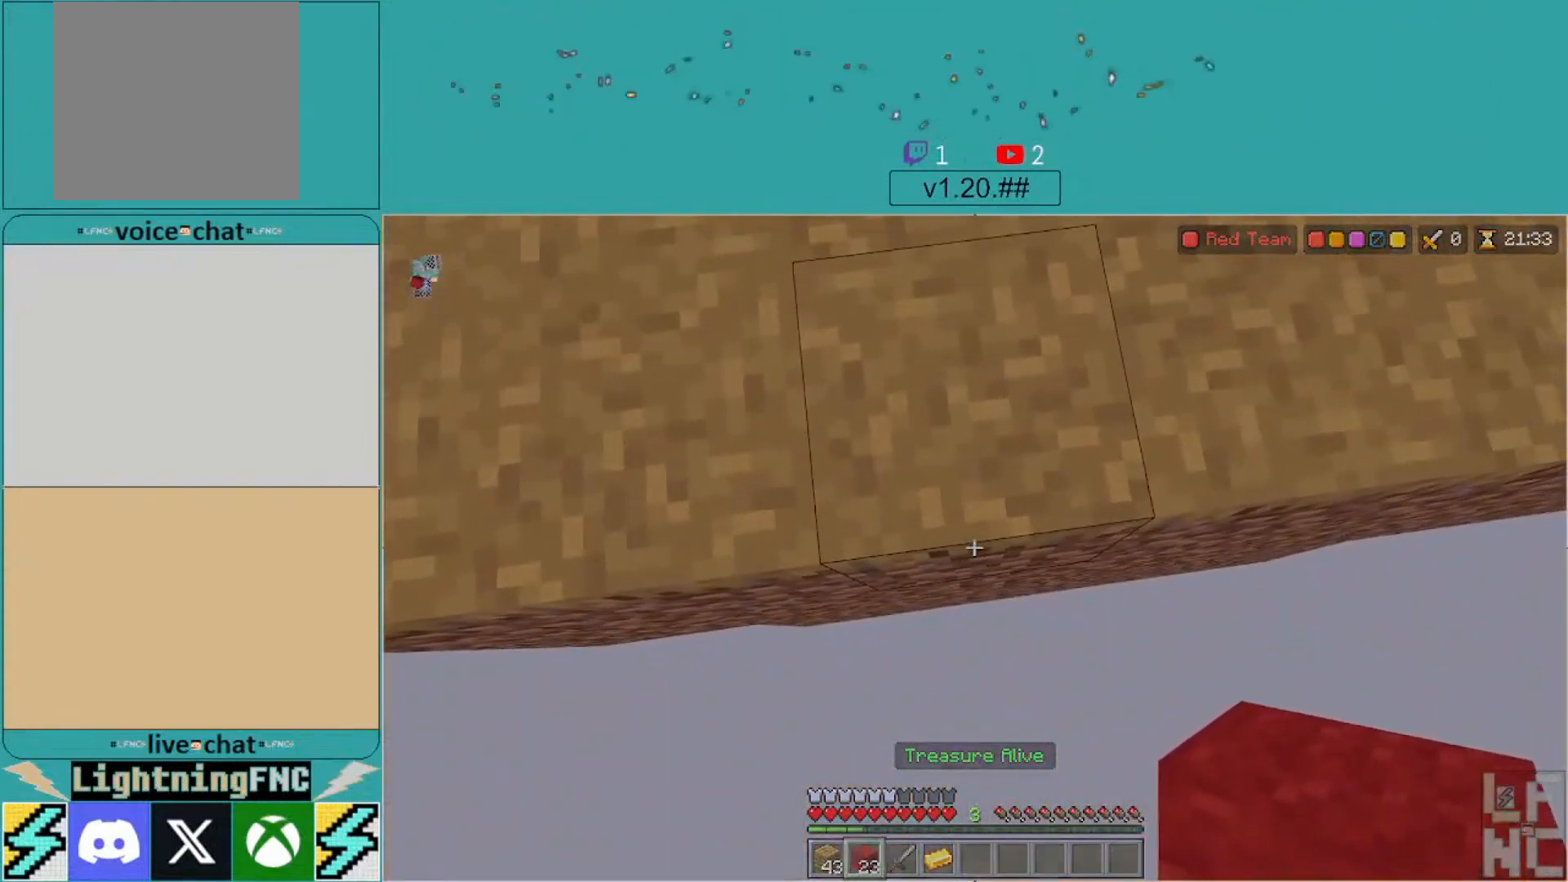
{"buttons": [], "left_stick": "center", "right_stick": "center", "events": [[33, "L2", "up"], [200, "right_stick", "down"], [300, "right_stick", "center"]]}
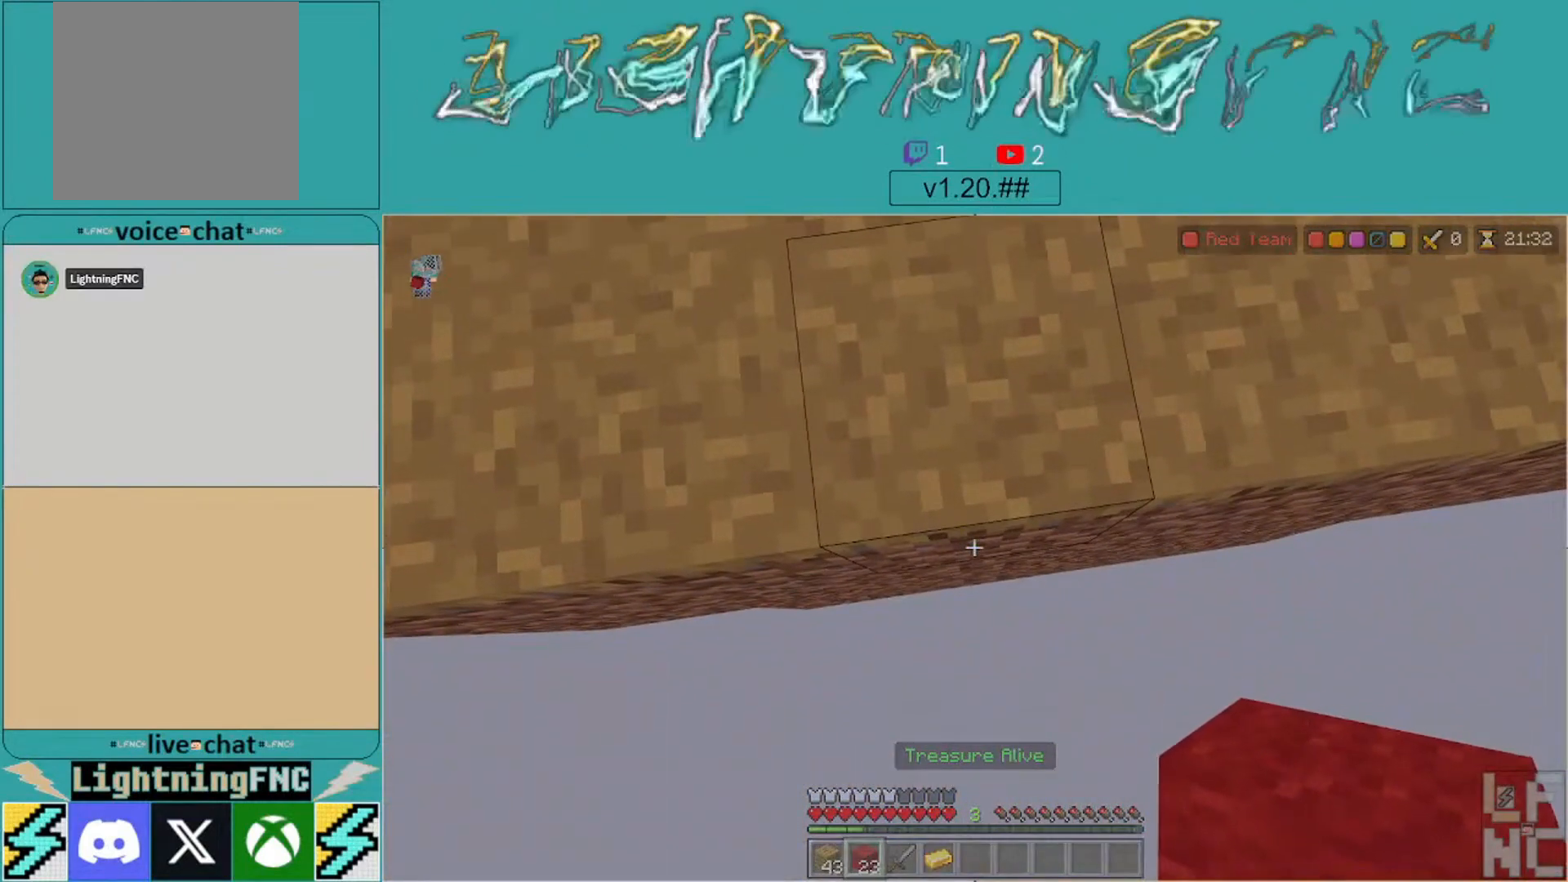
{"buttons": ["L2"], "left_stick": "center", "right_stick": "center", "events": [[67, "right_stick", "up"], [167, "right_stick", "center"], [467, "L2", "down"]]}
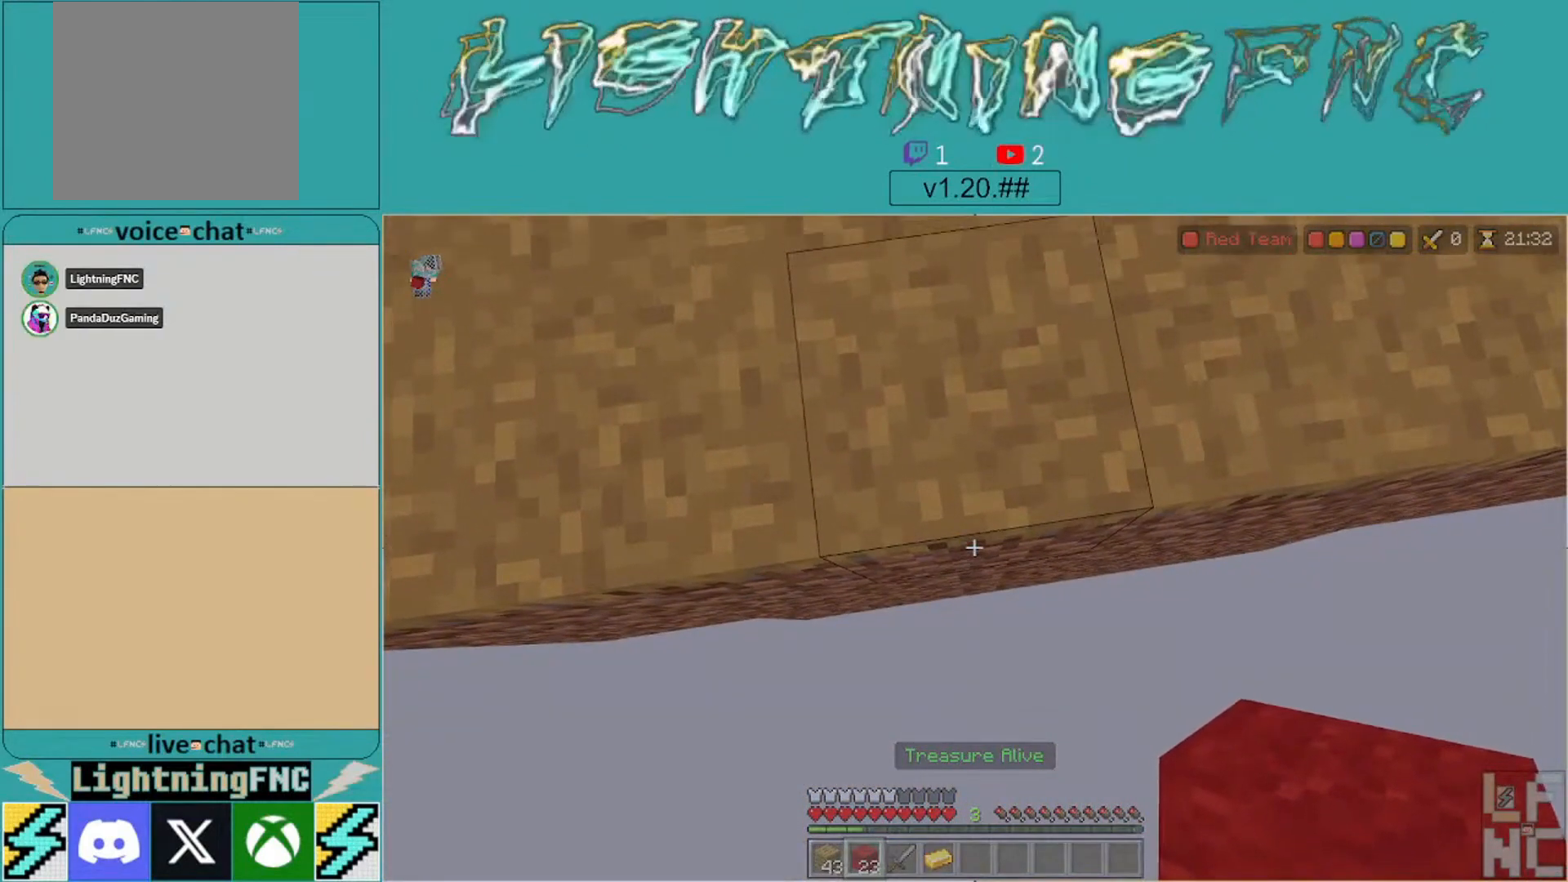
{"buttons": [], "left_stick": "center", "right_stick": "up-right", "events": [[167, "L2", "up"], [500, "right_stick", "up-right"]]}
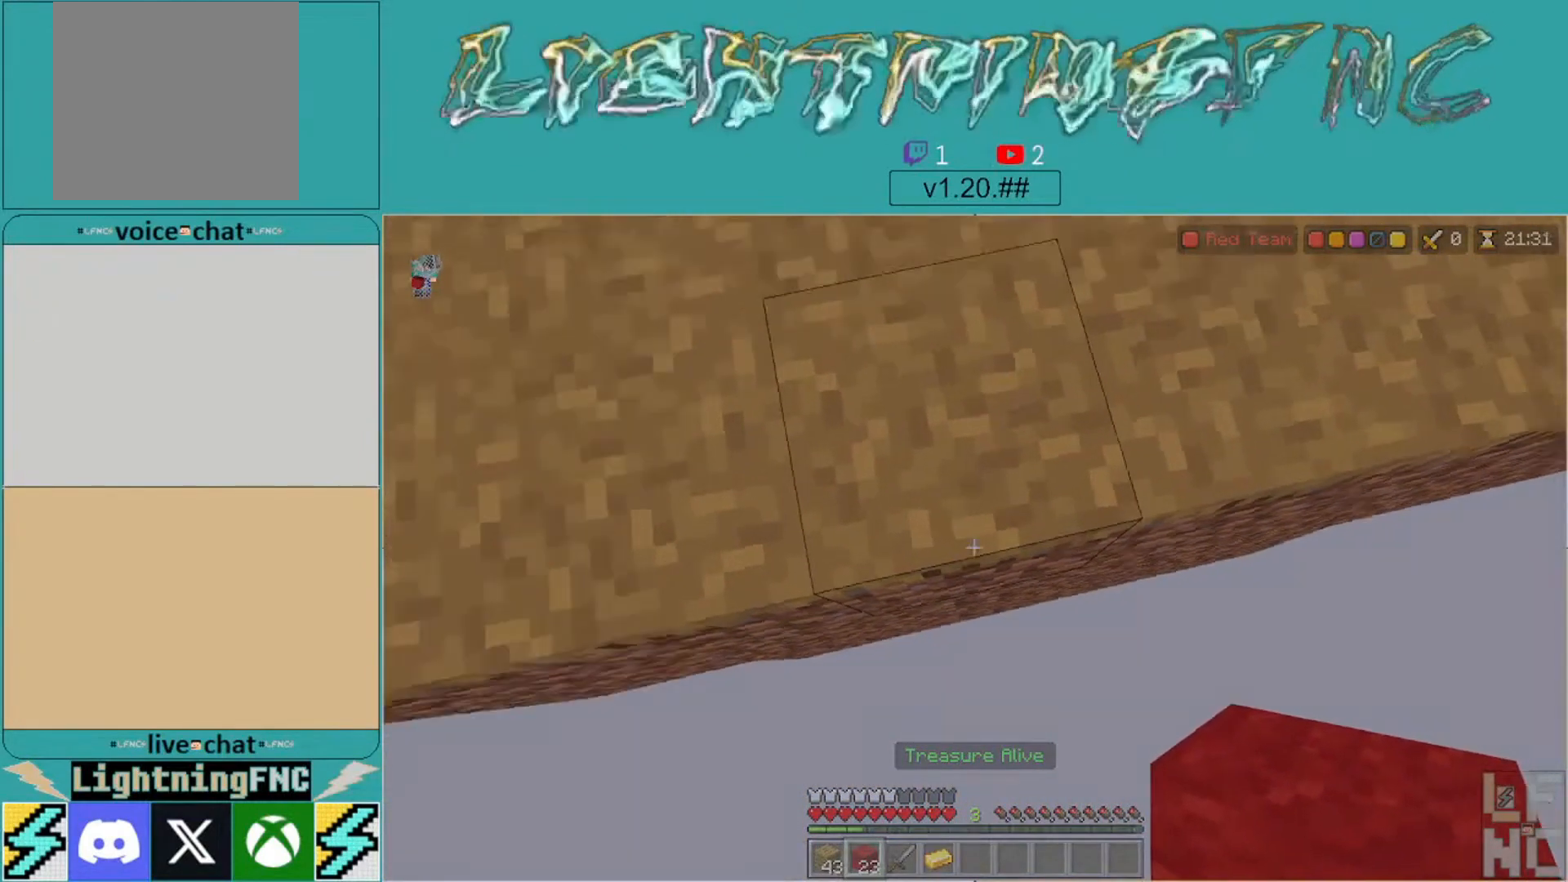
{"buttons": [], "left_stick": "center", "right_stick": "center", "events": [[467, "right_stick", "center"]]}
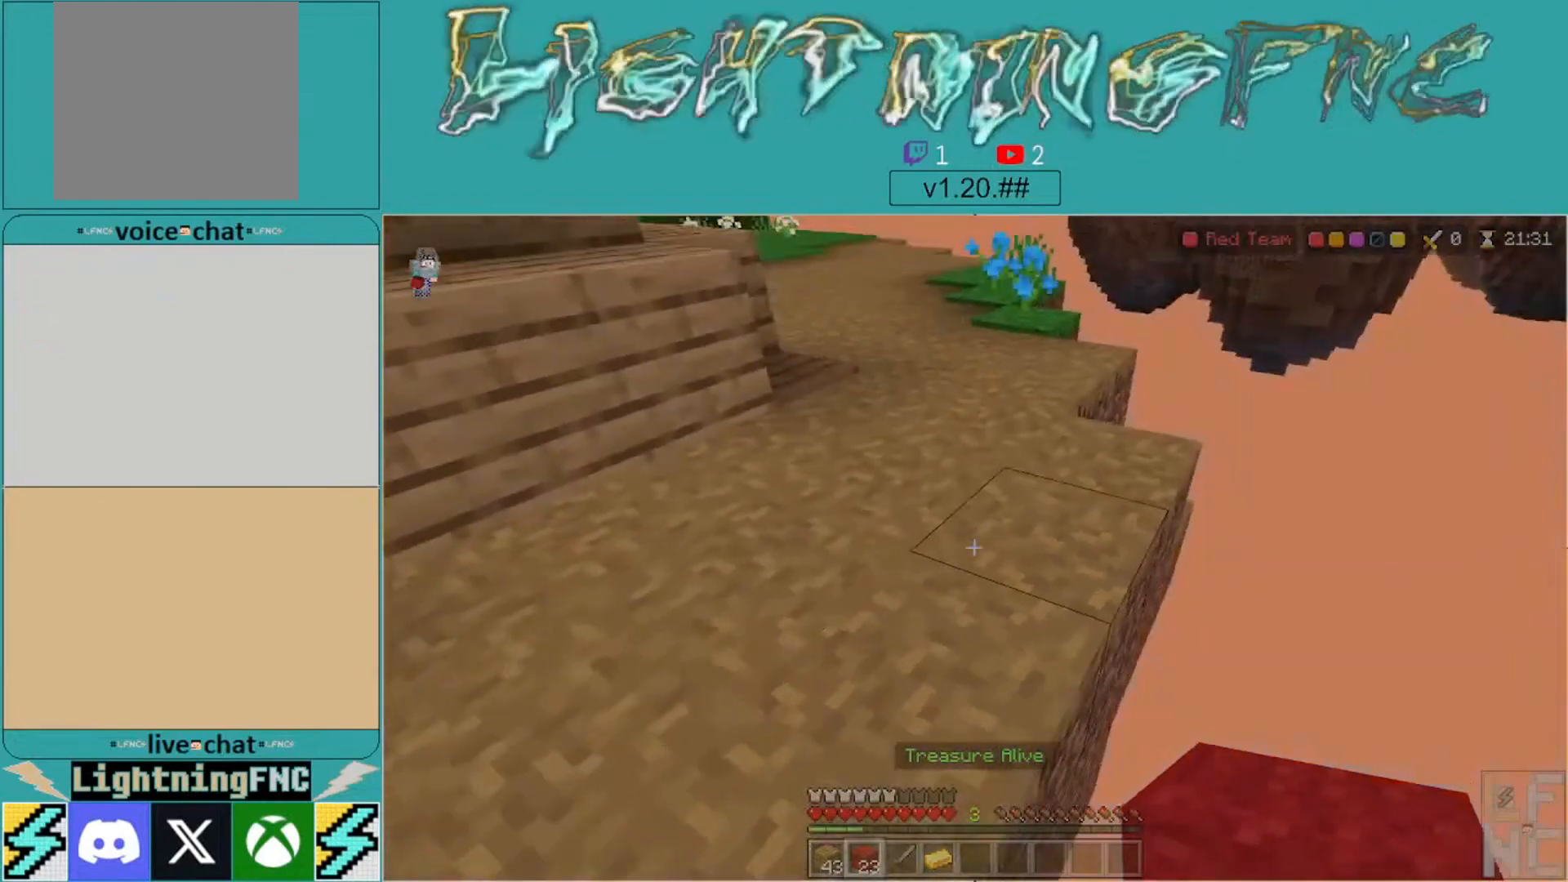
{"buttons": [], "left_stick": "left", "right_stick": "right", "events": [[167, "left_stick", "left"], [333, "left_stick", "center"], [333, "right_stick", "right"], [400, "left_stick", "left"]]}
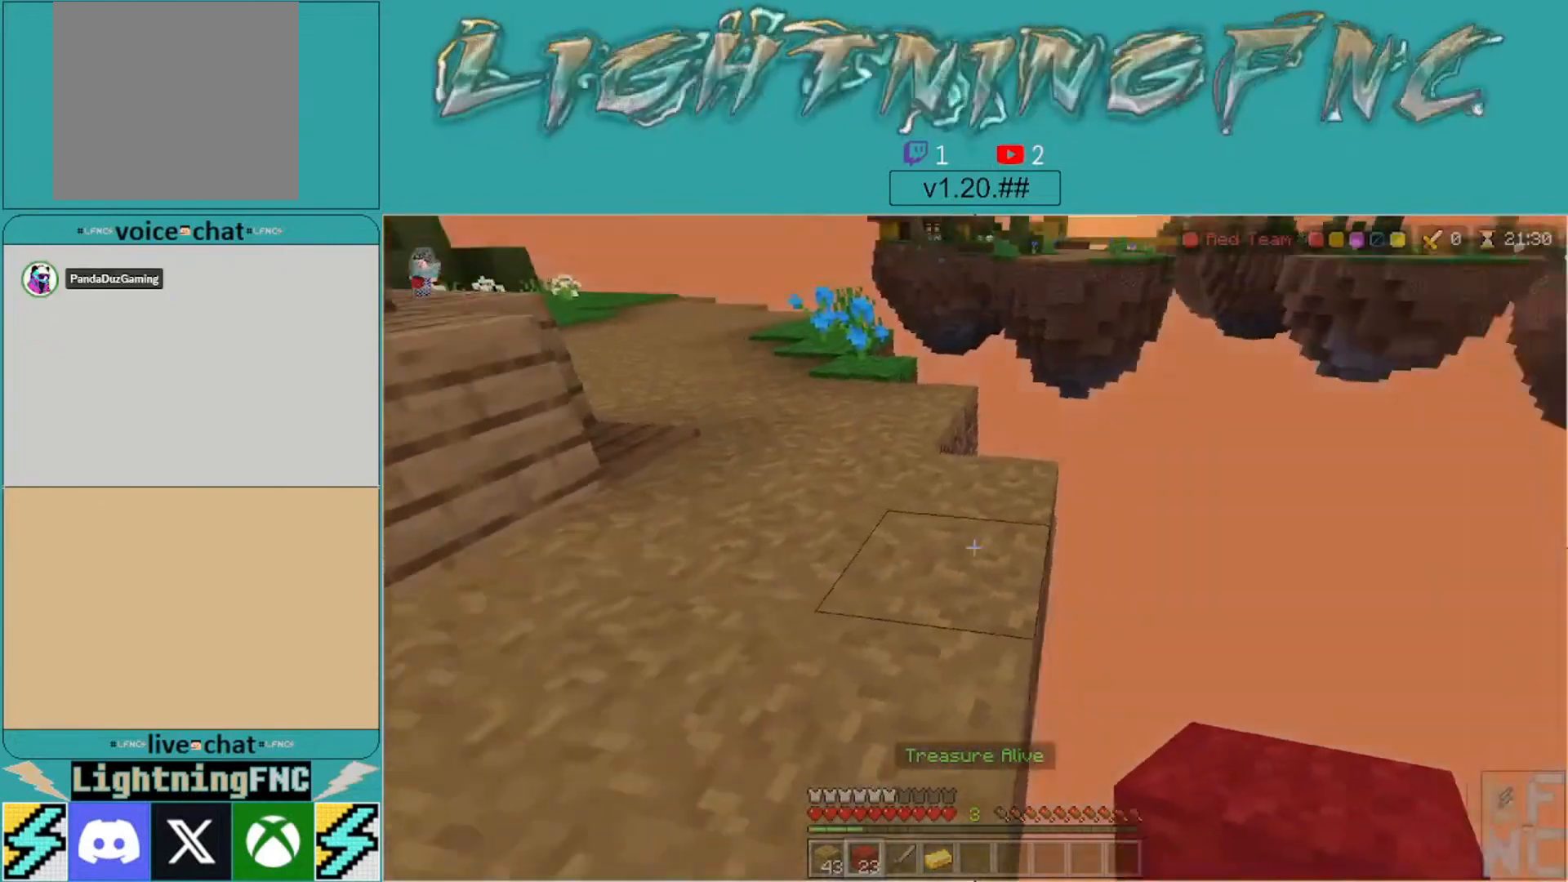
{"buttons": [], "left_stick": "left", "right_stick": "center", "events": [[267, "right_stick", "center"], [333, "right_stick", "left"], [467, "right_stick", "center"]]}
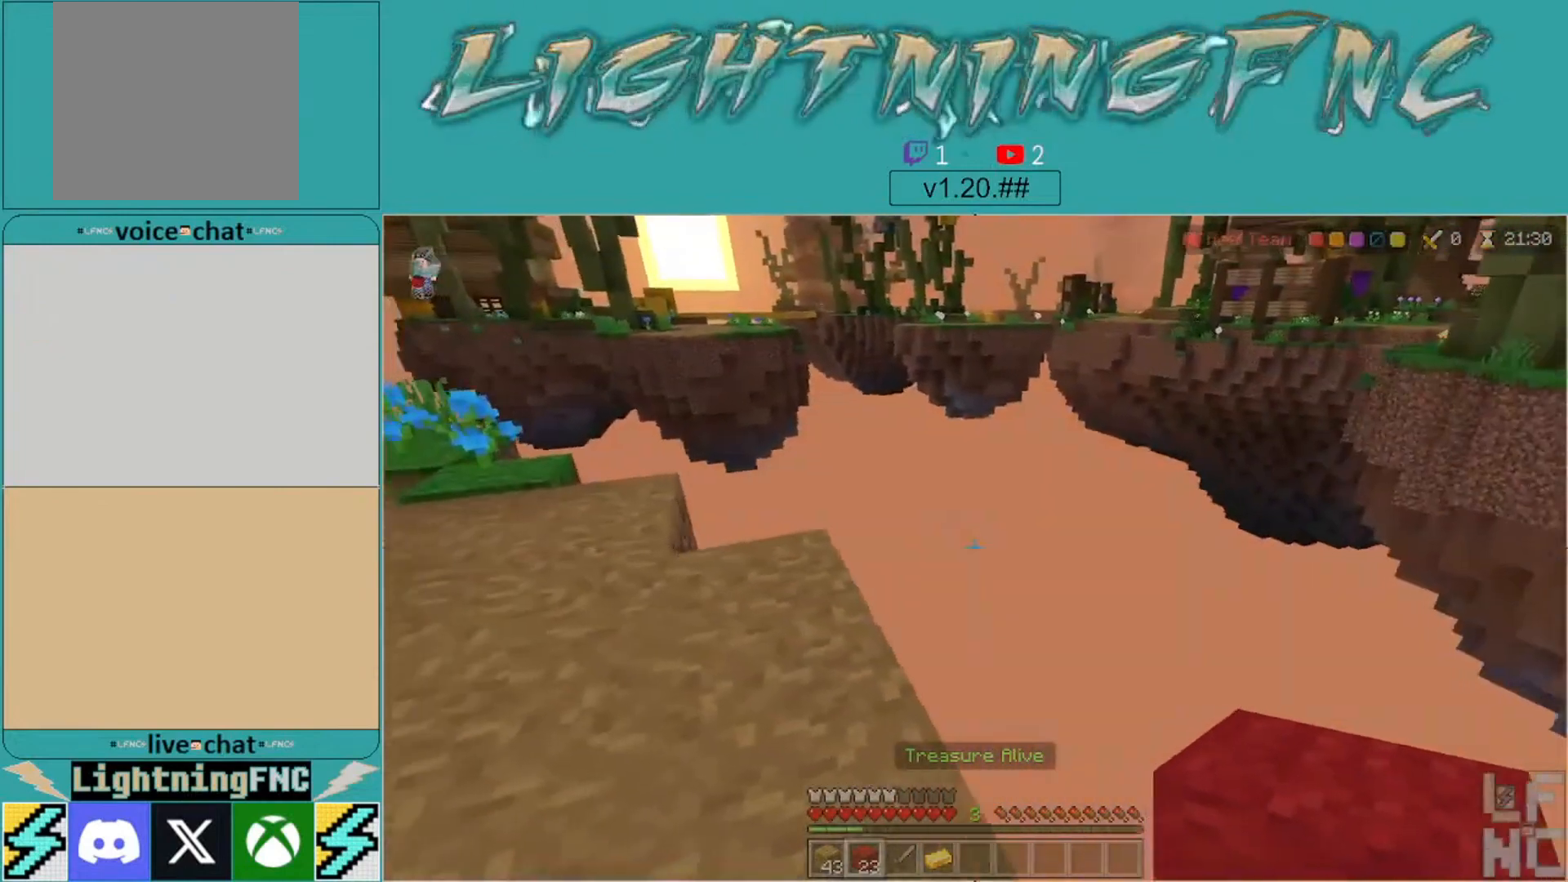
{"buttons": ["DPAD_DOWN"], "left_stick": "center", "right_stick": "center", "events": [[100, "left_stick", "center"], [467, "DPAD_DOWN", "down"]]}
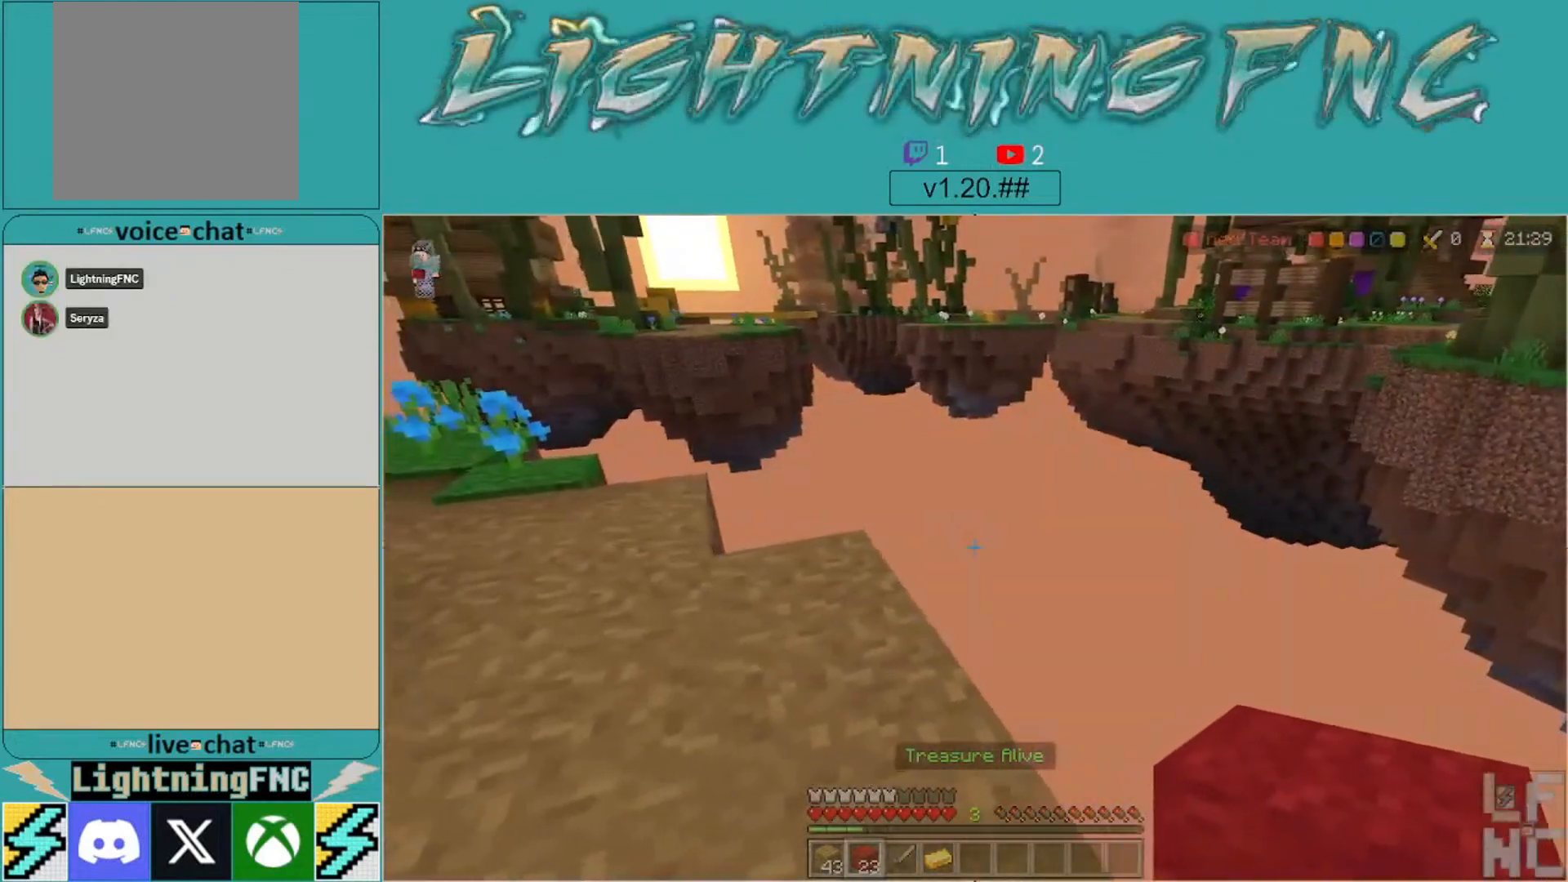
{"buttons": [], "left_stick": "center", "right_stick": "down-right", "events": [[133, "DPAD_DOWN", "up"], [133, "right_stick", "down-right"]]}
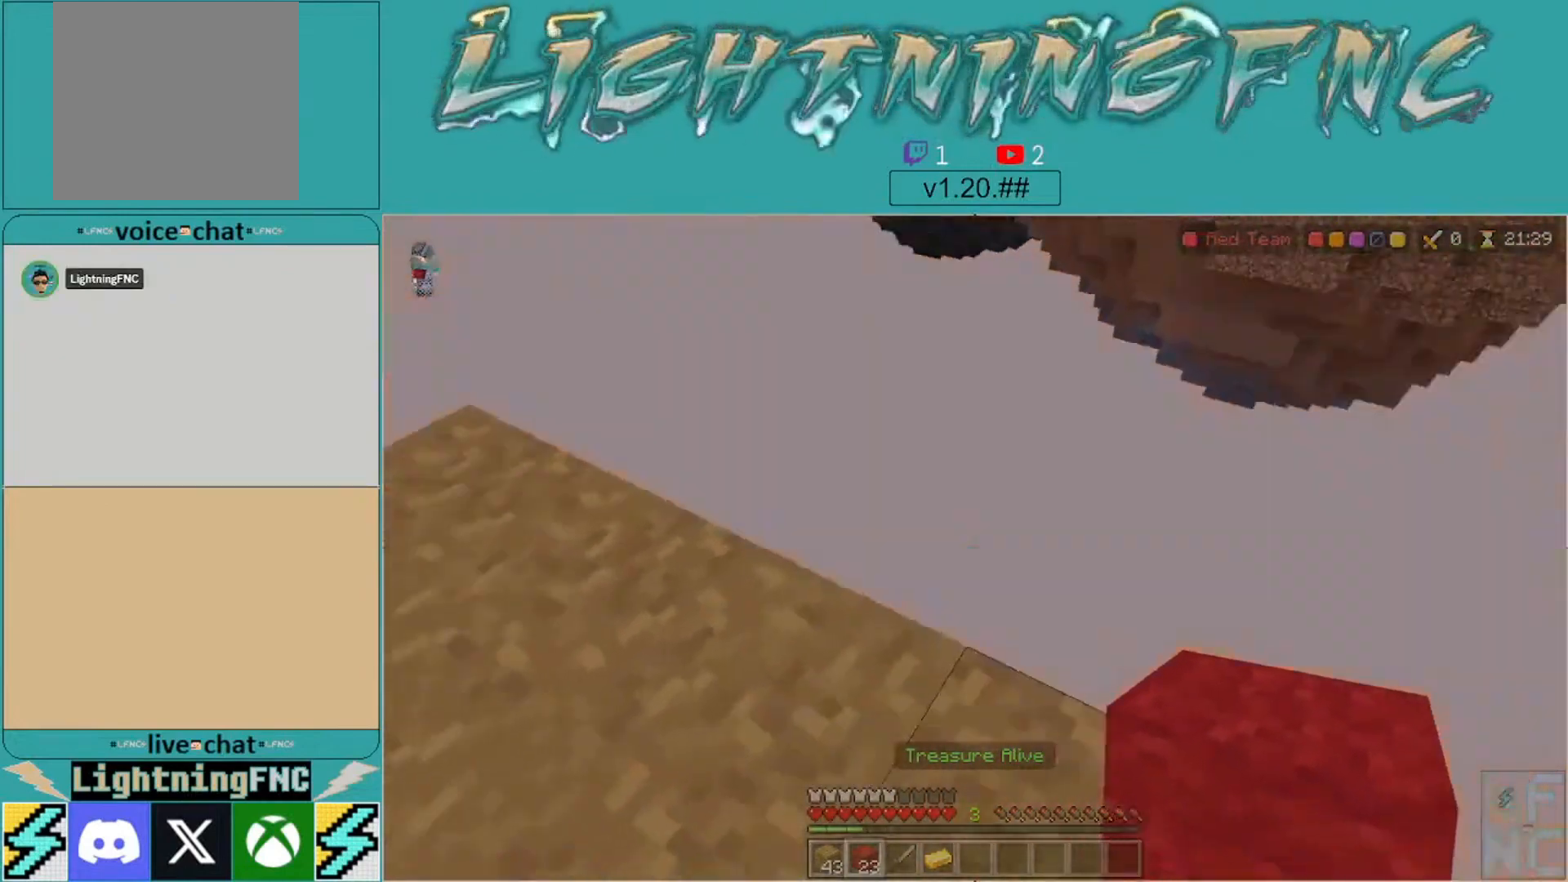
{"buttons": [], "left_stick": "center", "right_stick": "up", "events": [[67, "right_stick", "right"], [233, "right_stick", "up"]]}
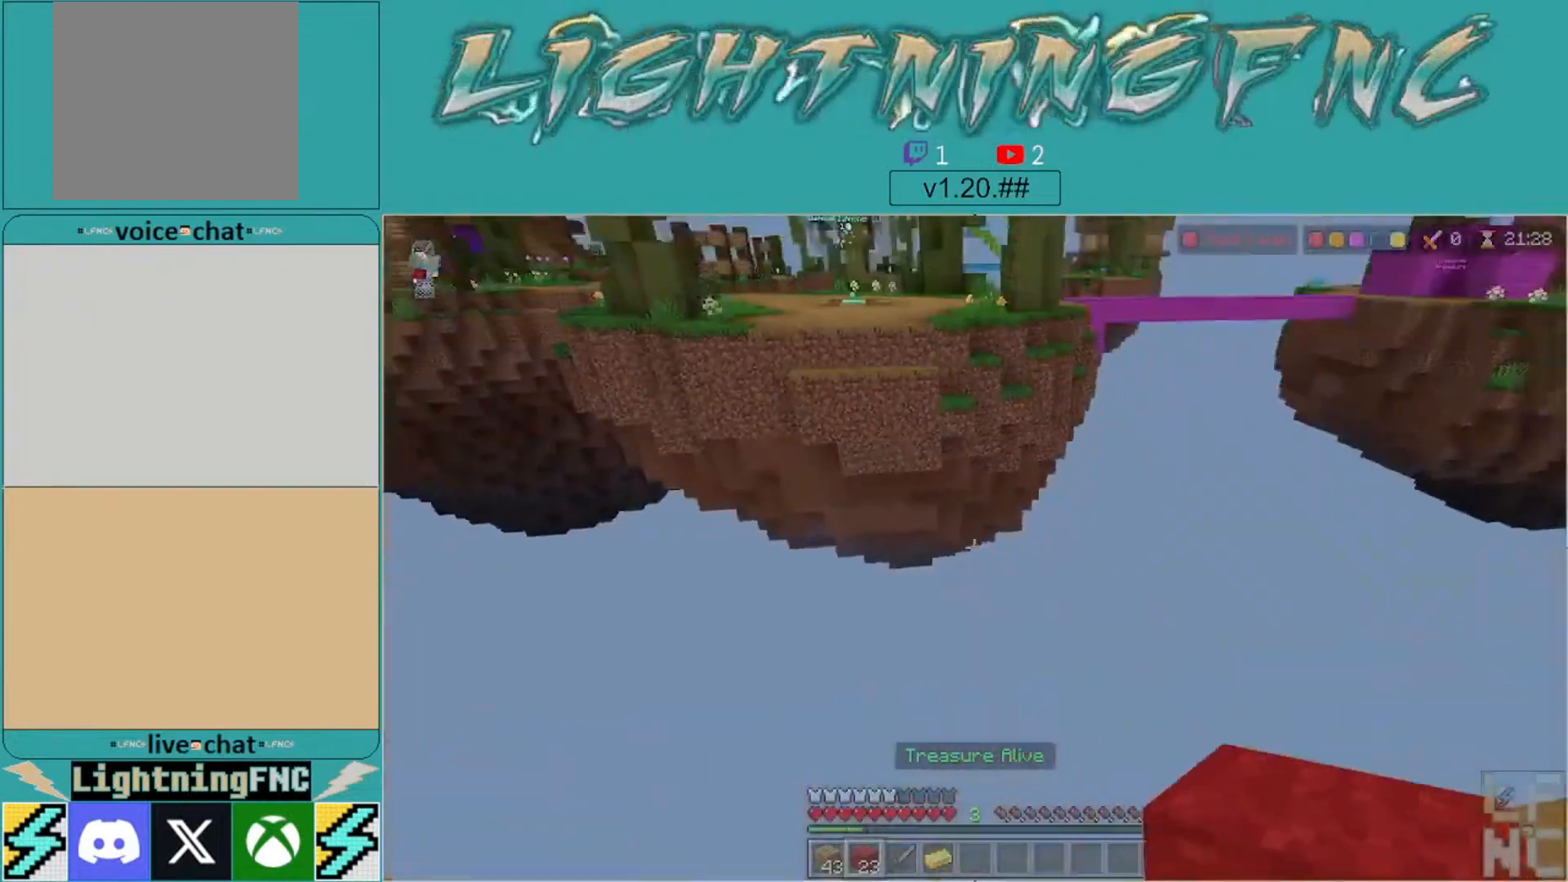
{"buttons": [], "left_stick": "center", "right_stick": "right", "events": [[33, "right_stick", "center"], [500, "right_stick", "right"]]}
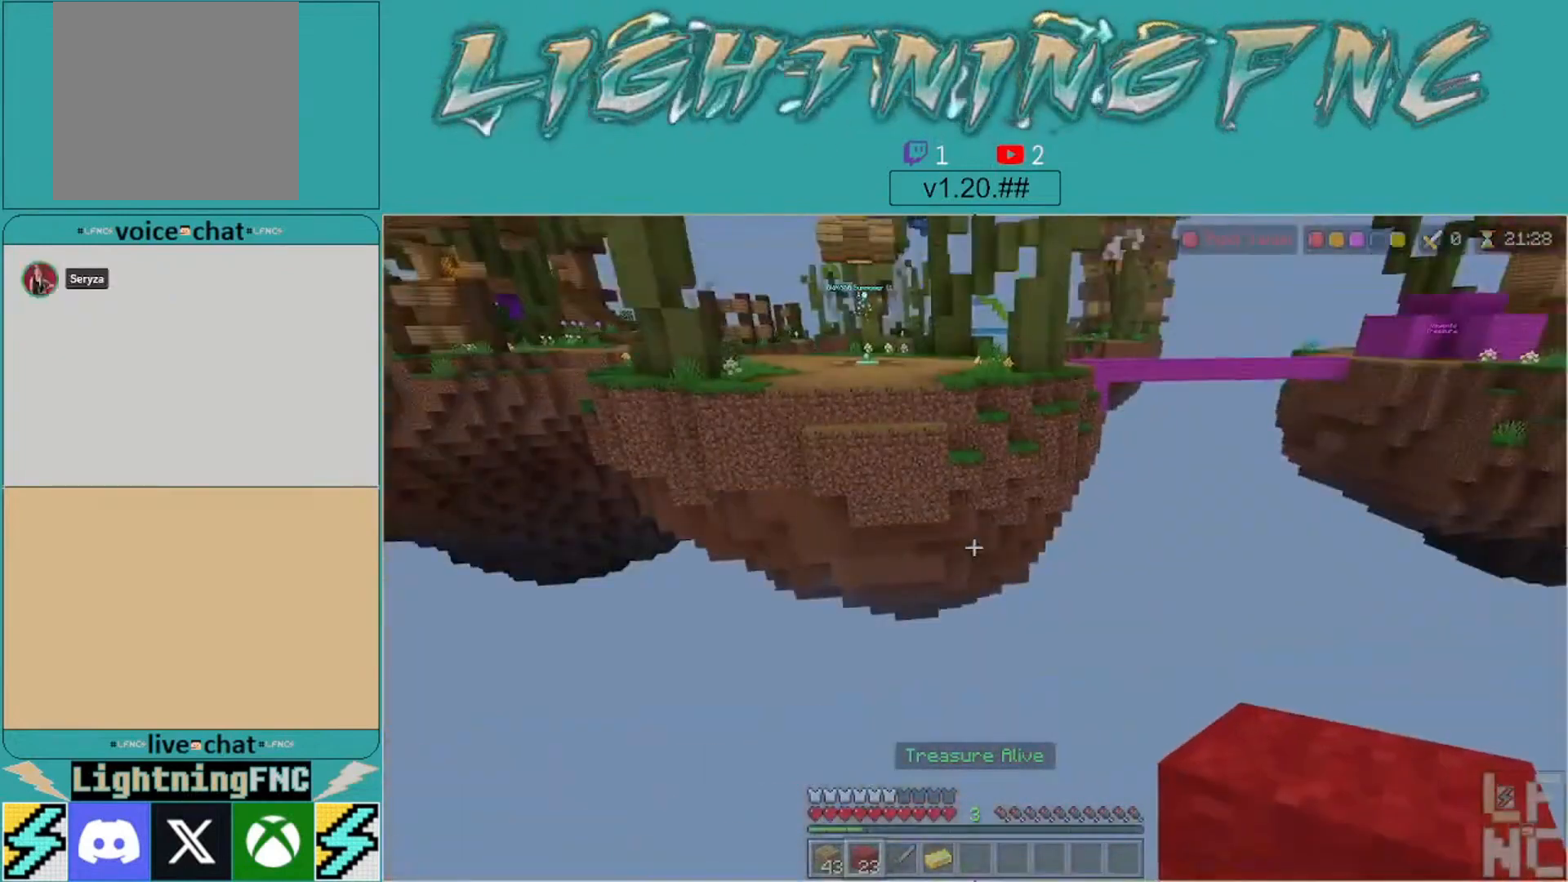
{"buttons": [], "left_stick": "center", "right_stick": "right", "events": []}
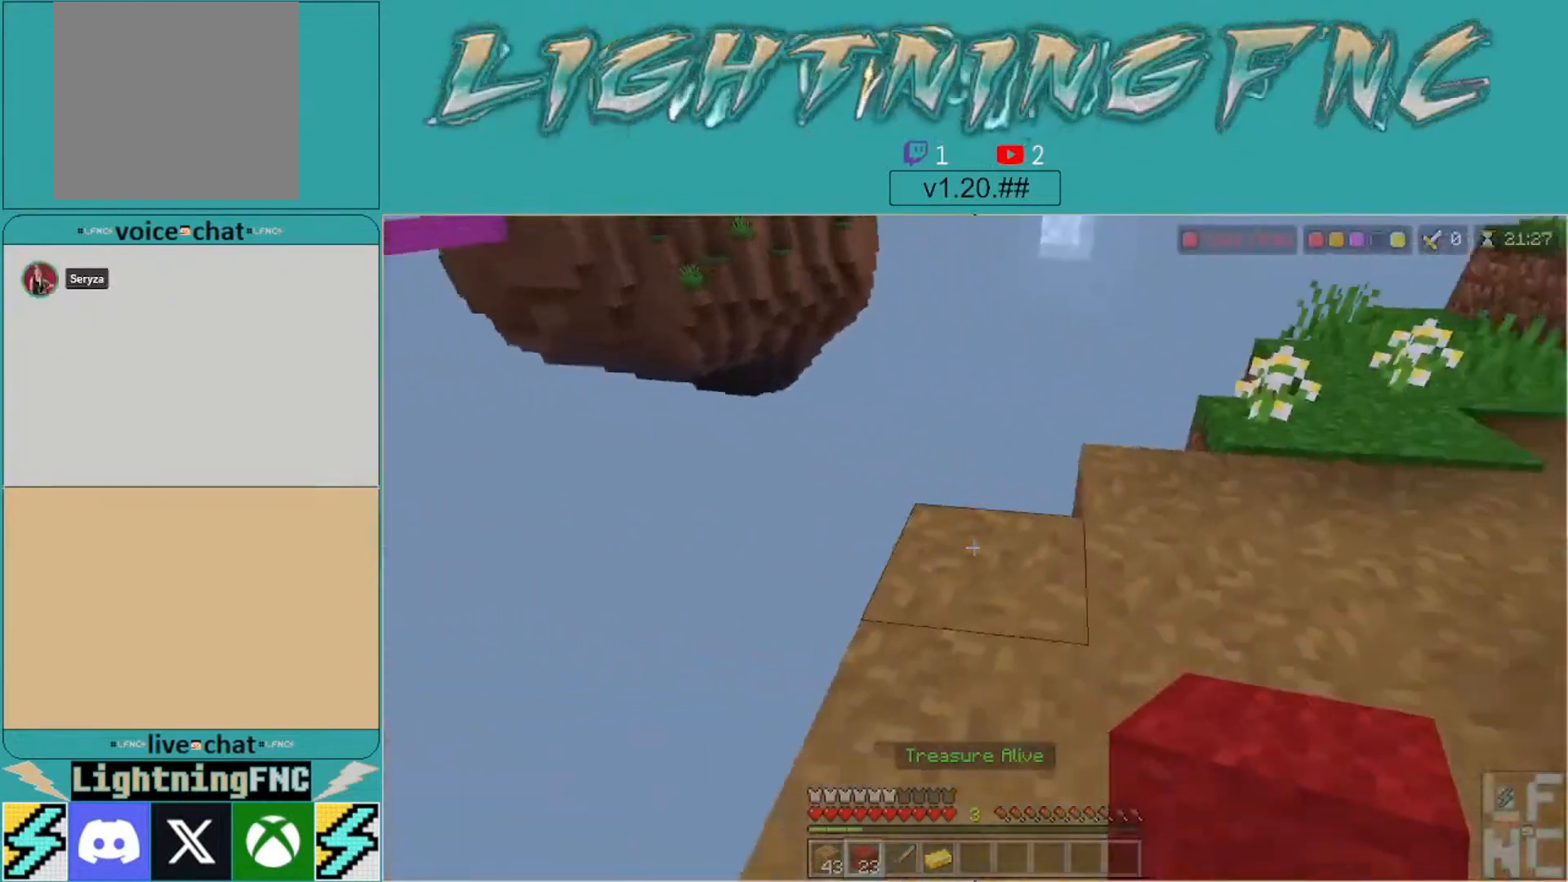
{"buttons": [], "left_stick": "up", "right_stick": "right", "events": [[133, "left_stick", "up"], [200, "left_stick", "up-right"], [300, "left_stick", "center"], [333, "right_stick", "center"], [367, "left_stick", "up"], [467, "right_stick", "right"]]}